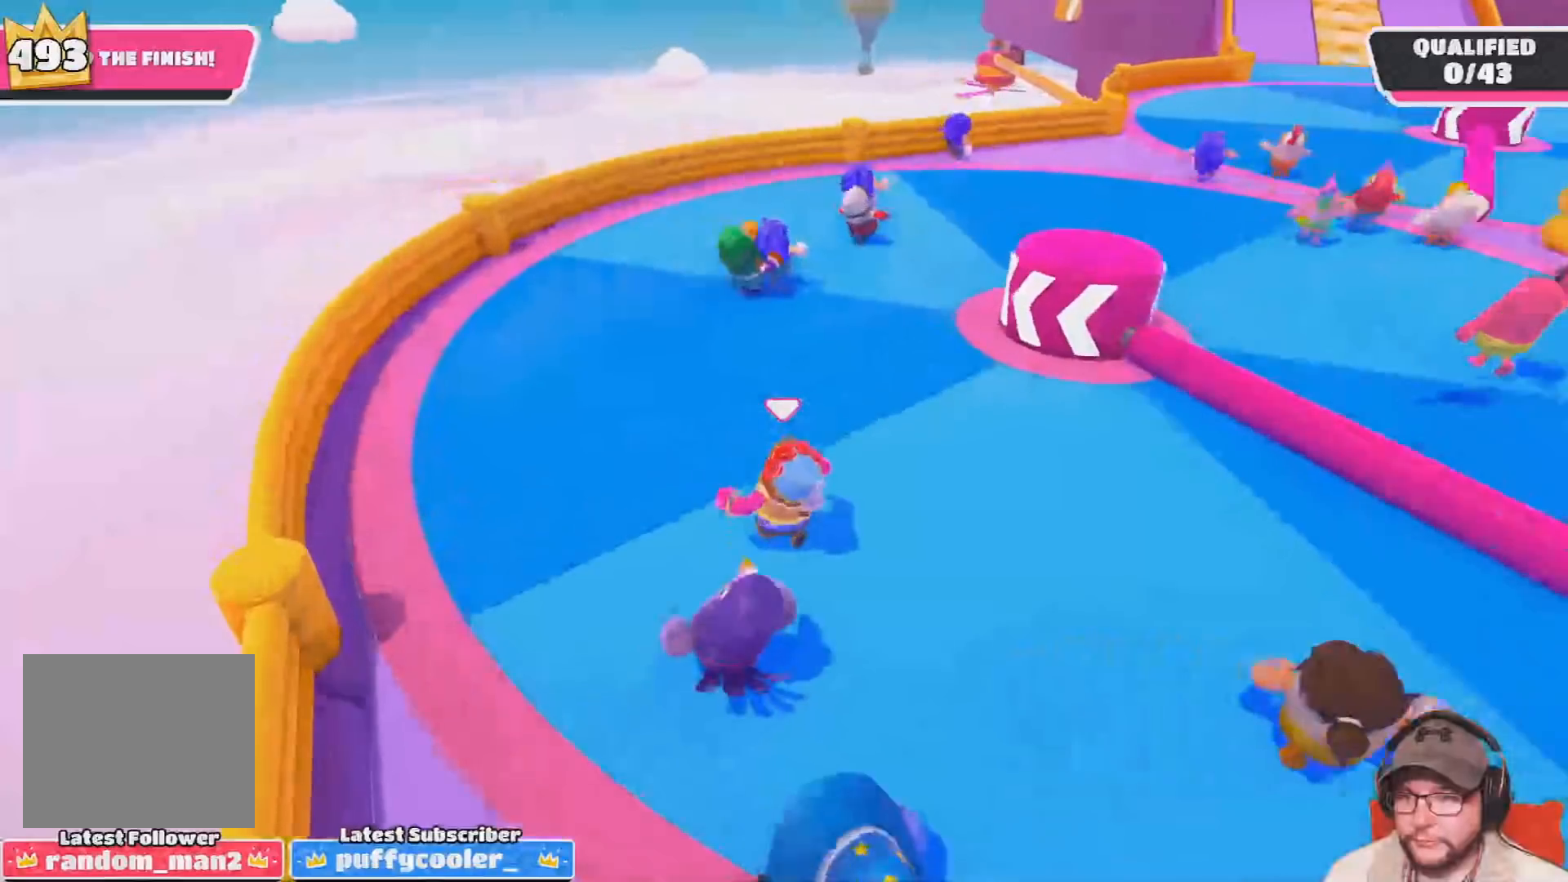
Gameplay with a controller (PlayStation layout); each line is a JSON object with the inputs held at the frame after it. "events" lists button and stick changes between this image and that frame as [ms after this image, input, new state], when the widget could be followed in between.
{"buttons": [], "left_stick": "up", "right_stick": "center", "events": []}
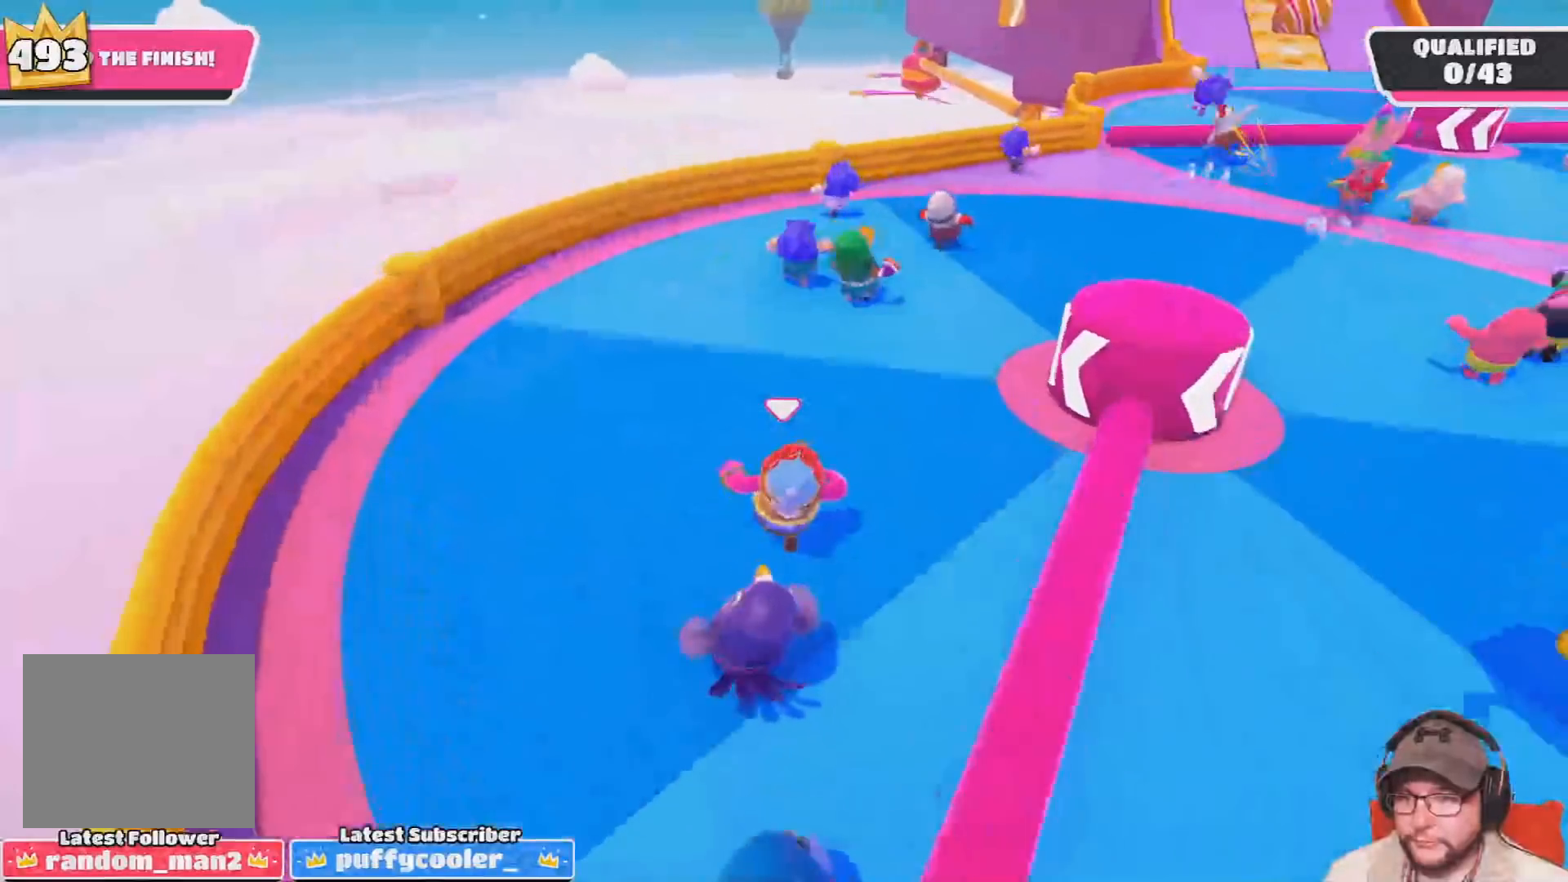
{"buttons": [], "left_stick": "up", "right_stick": "center", "events": [[167, "R1", "down"], [500, "R1", "up"]]}
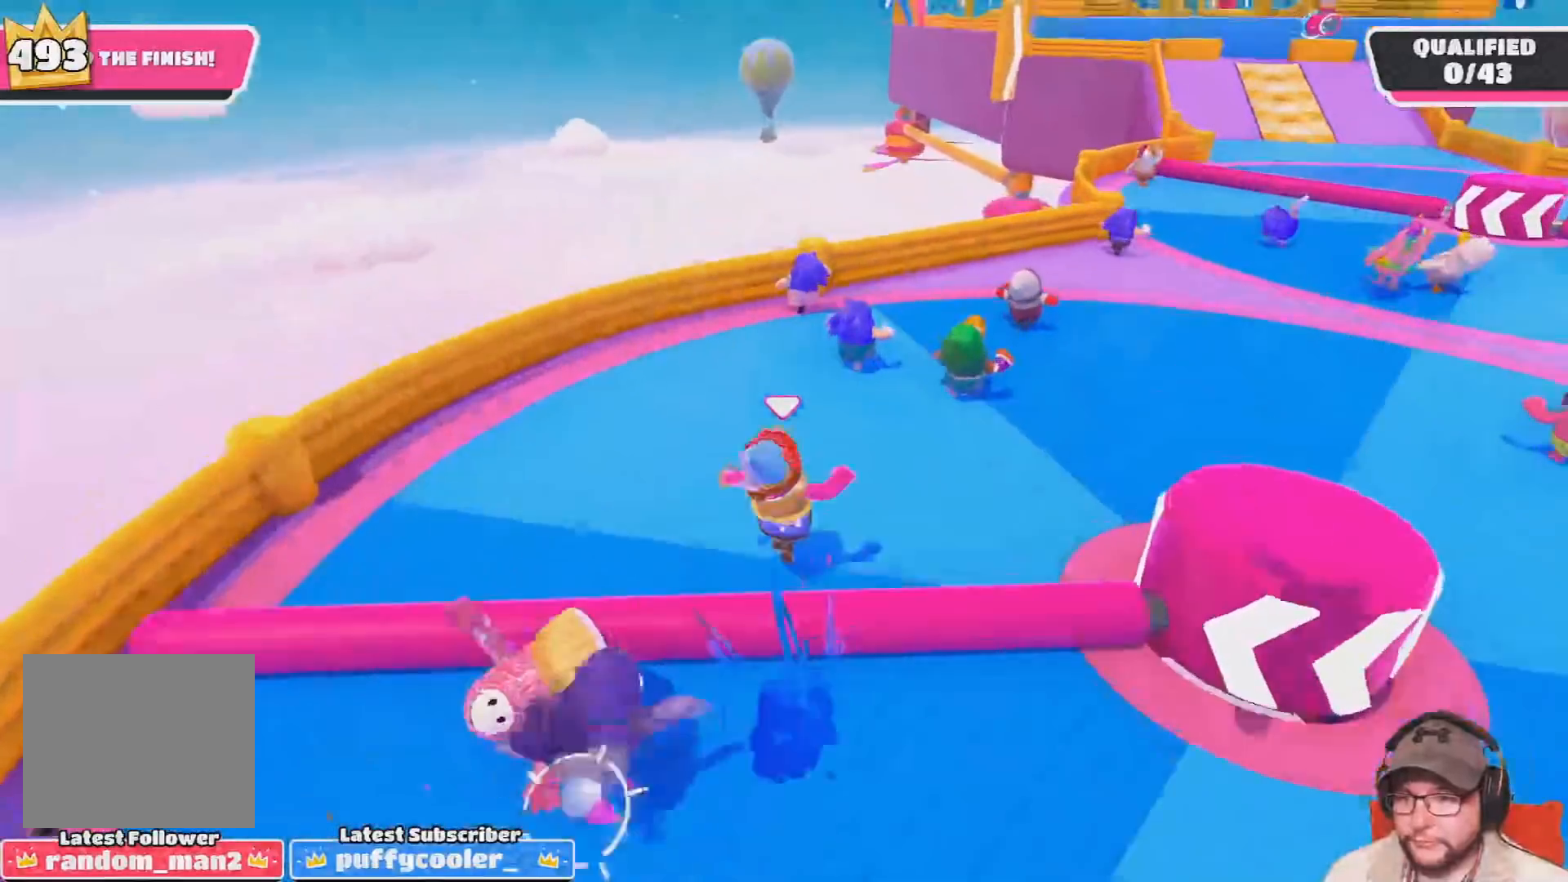
{"buttons": [], "left_stick": "up", "right_stick": "center", "events": [[401, "CROSS", "down"], [468, "CROSS", "up"]]}
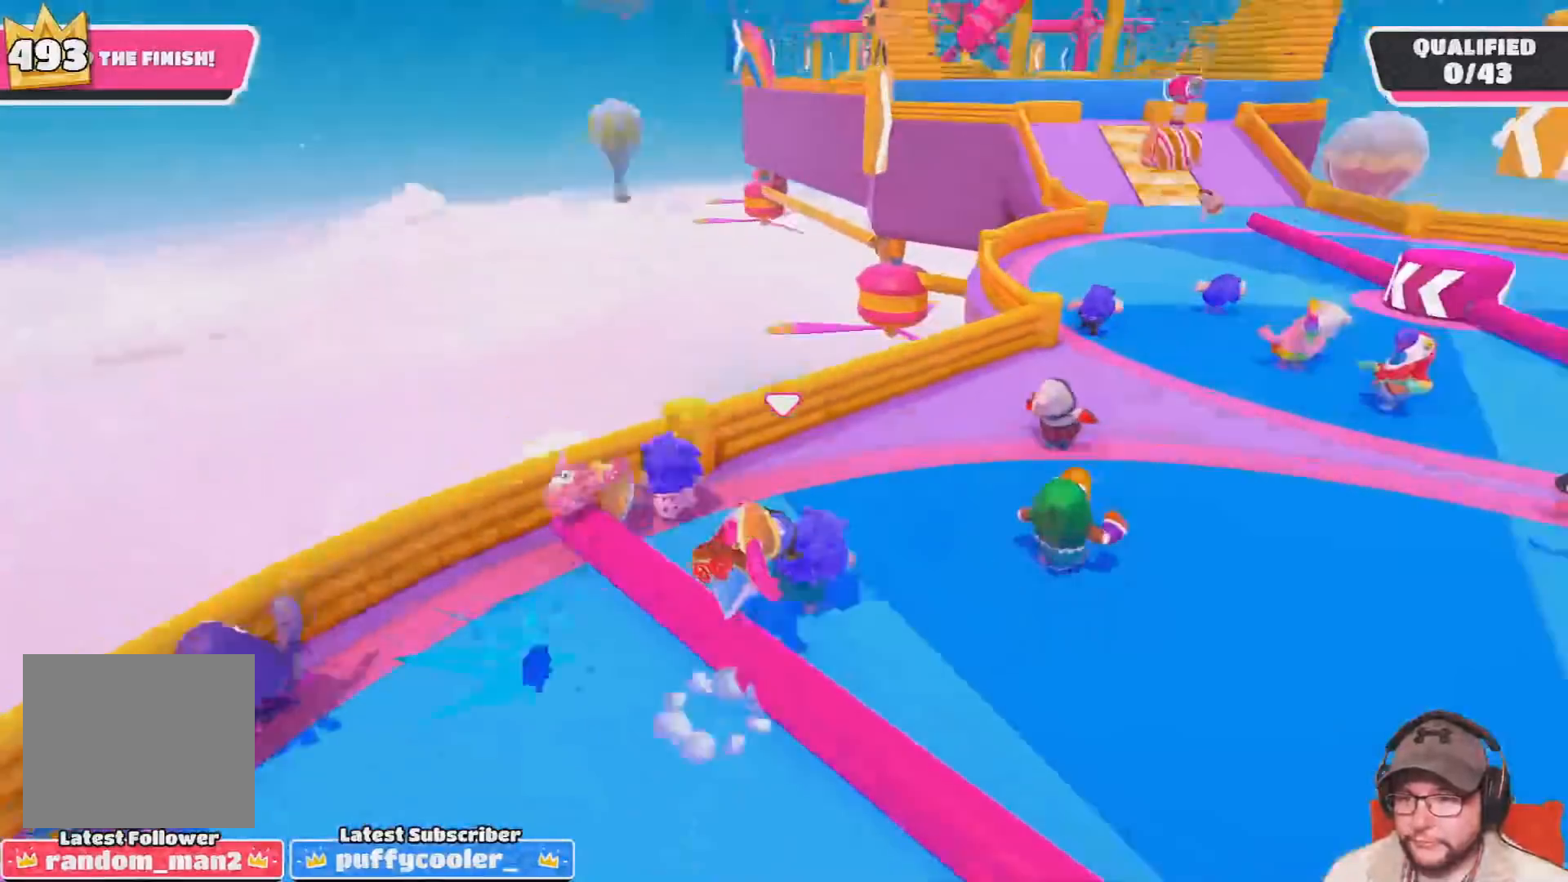
{"buttons": [], "left_stick": "up", "right_stick": "center", "events": [[33, "CROSS", "down"], [500, "CROSS", "up"]]}
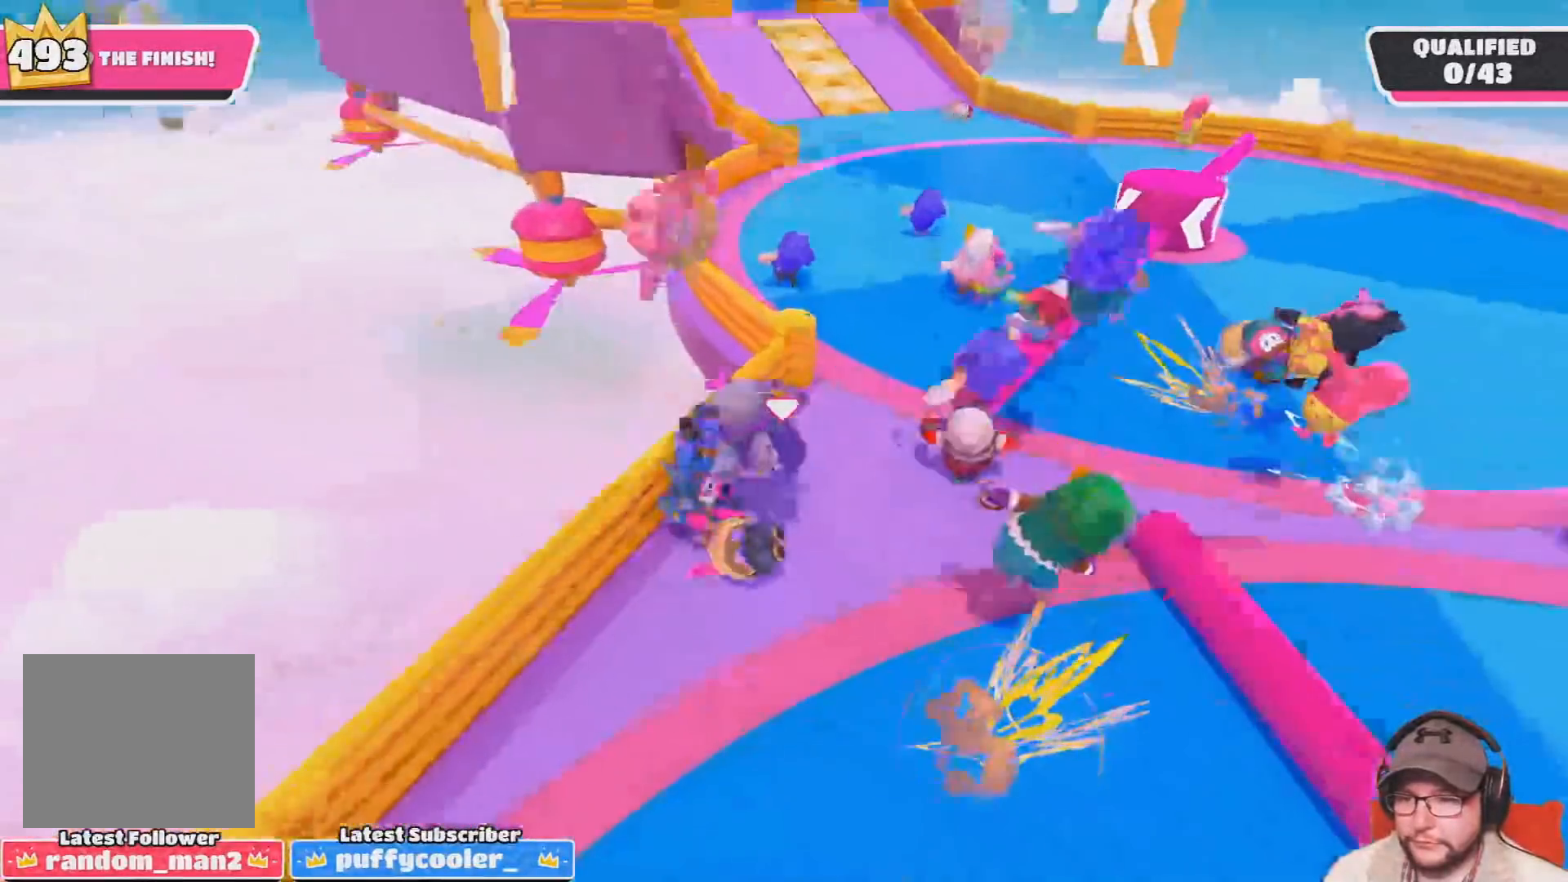
{"buttons": [], "left_stick": "up", "right_stick": "center", "events": [[34, "CROSS", "down"], [167, "CROSS", "up"], [201, "CROSS", "down"], [301, "CROSS", "up"]]}
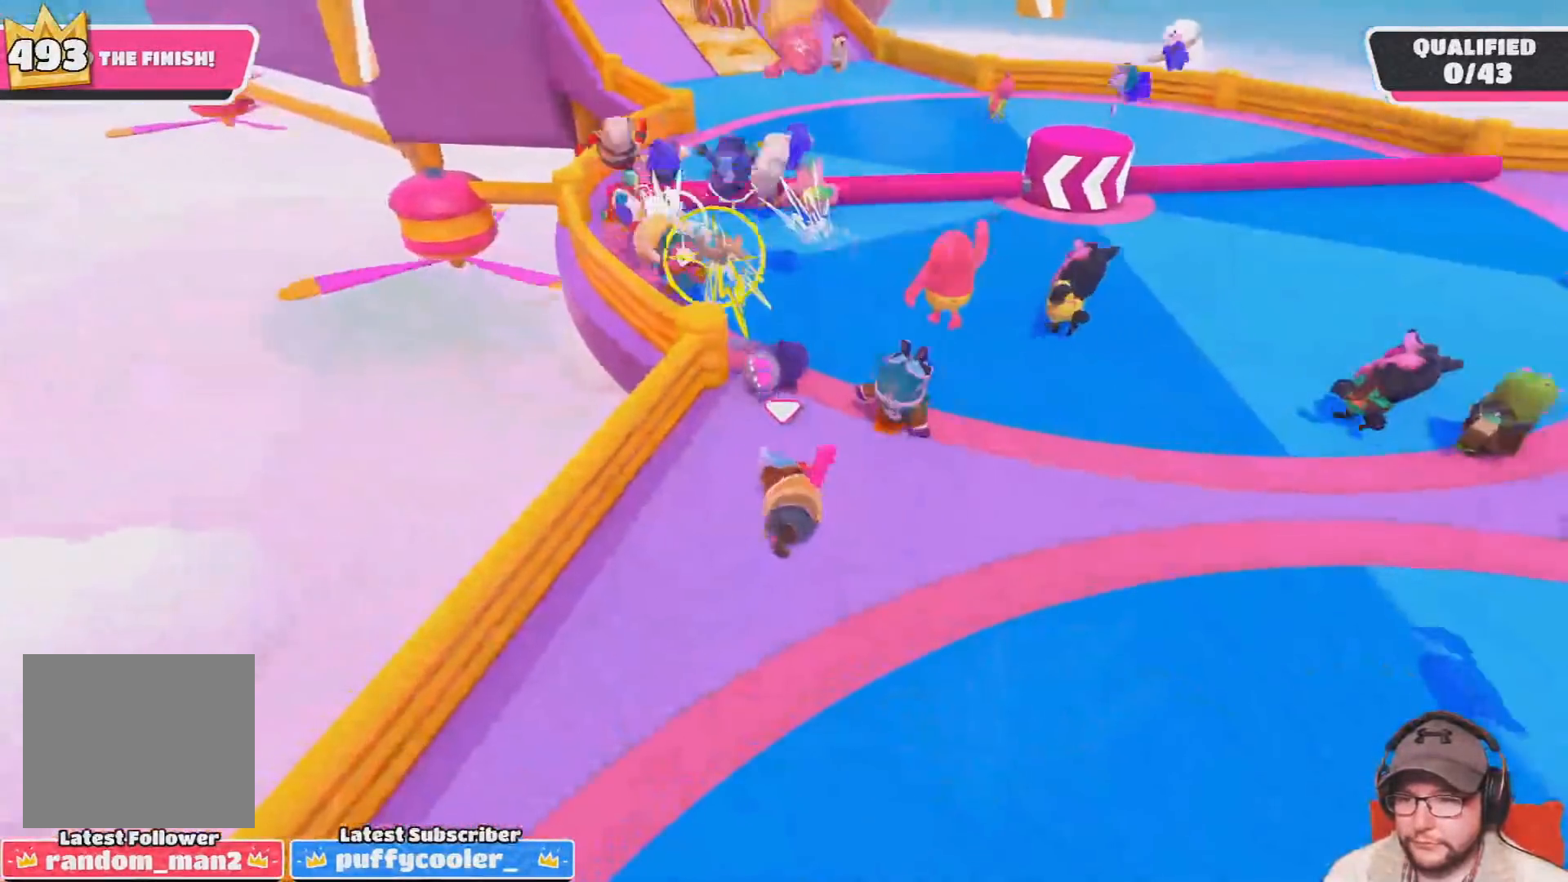
{"buttons": [], "left_stick": "up", "right_stick": "center", "events": [[167, "right_stick", "up"], [300, "right_stick", "center"]]}
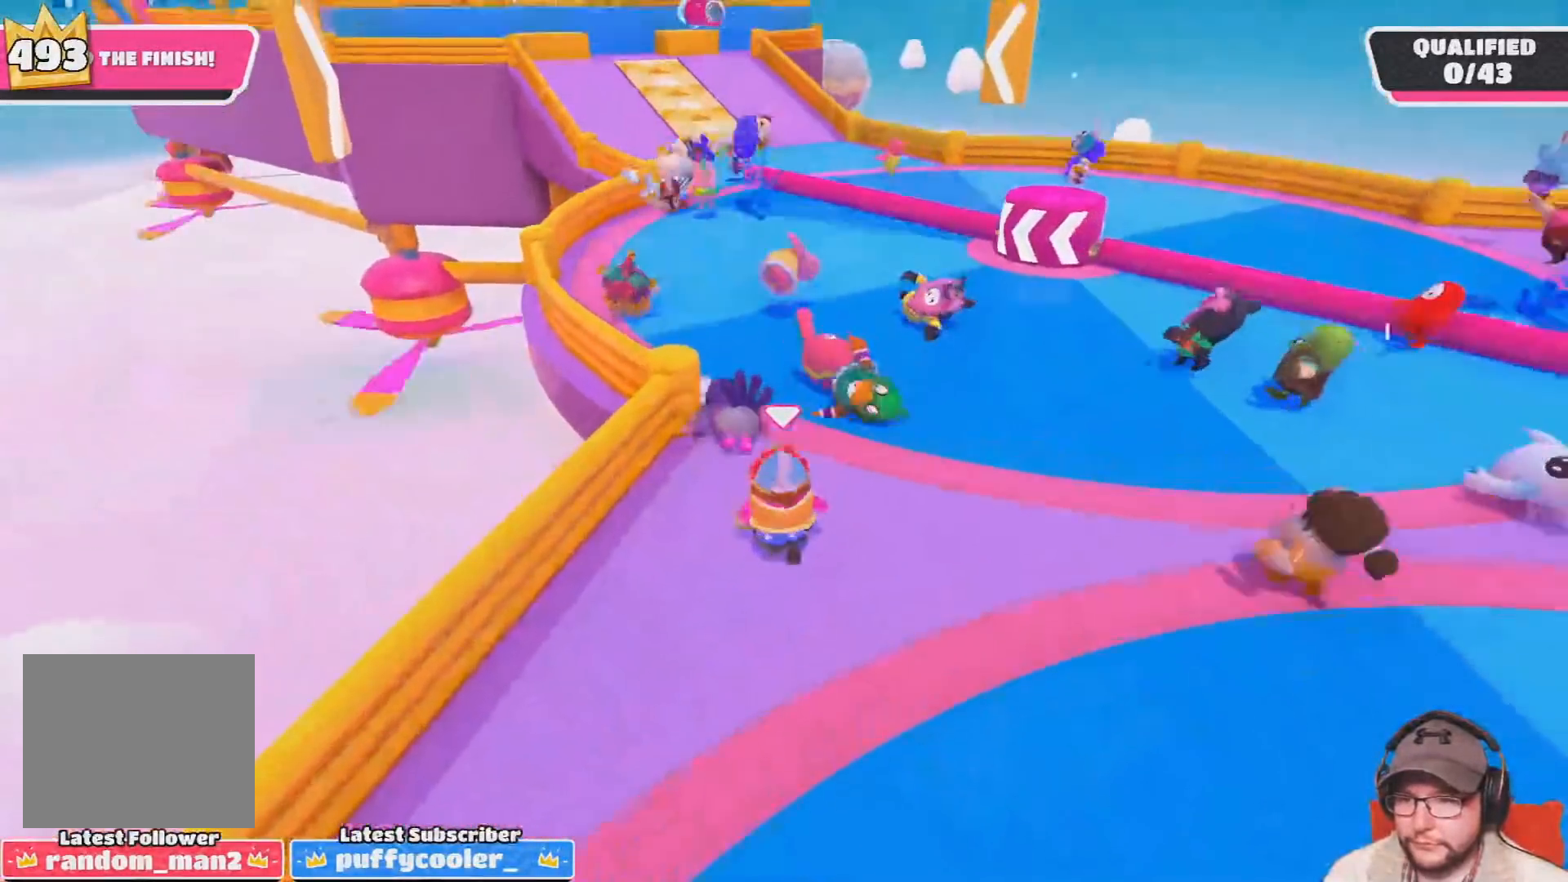
{"buttons": [], "left_stick": "up", "right_stick": "center", "events": [[234, "CROSS", "down"], [367, "CROSS", "up"]]}
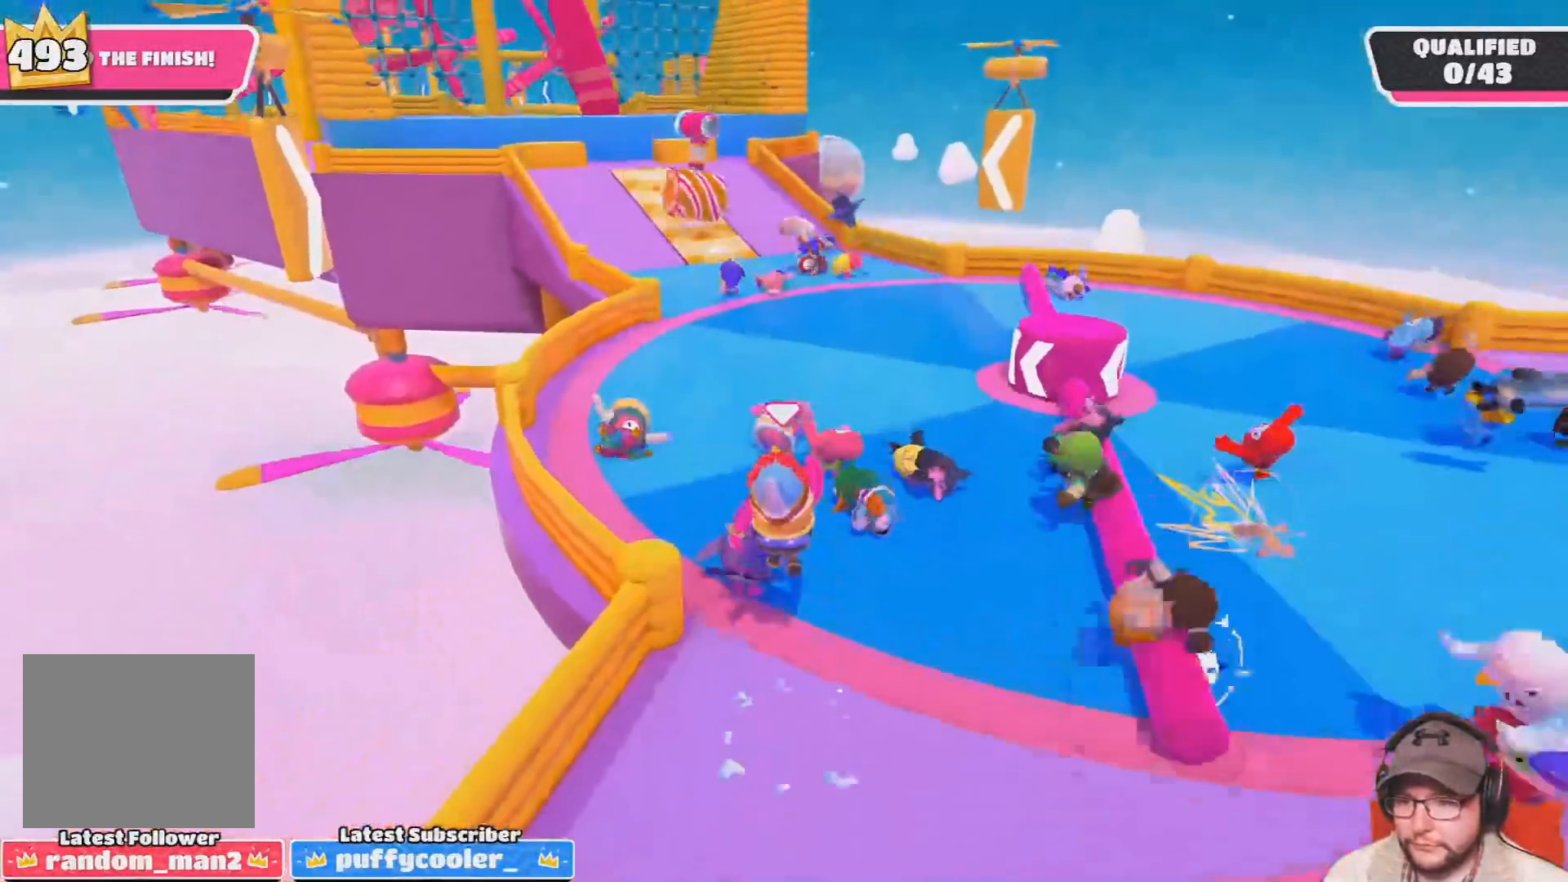
{"buttons": [], "left_stick": "up", "right_stick": "center", "events": []}
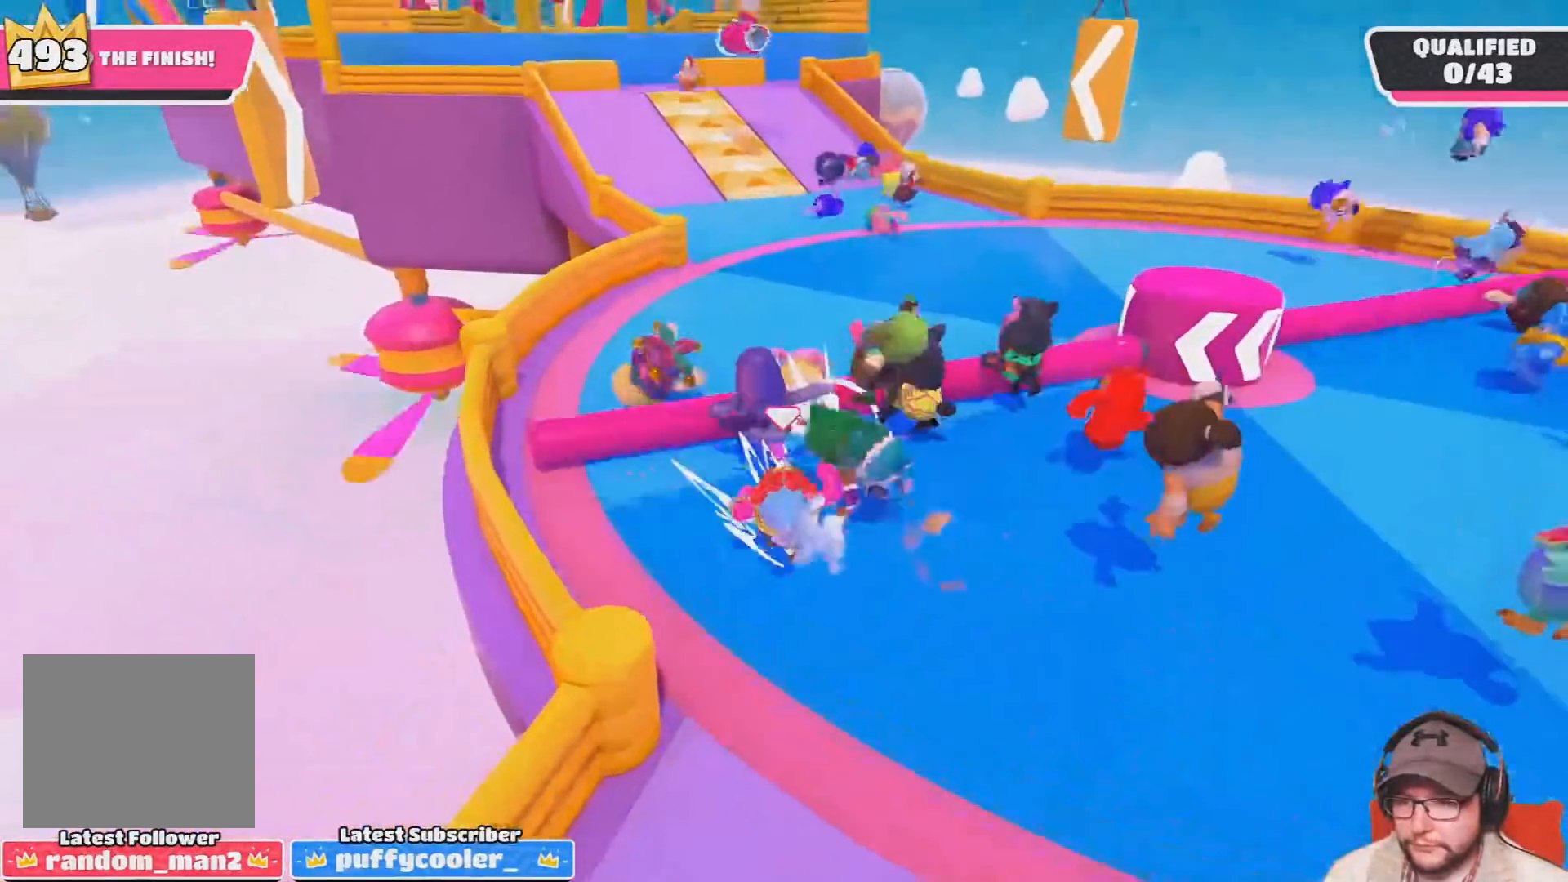
{"buttons": [], "left_stick": "up", "right_stick": "center", "events": []}
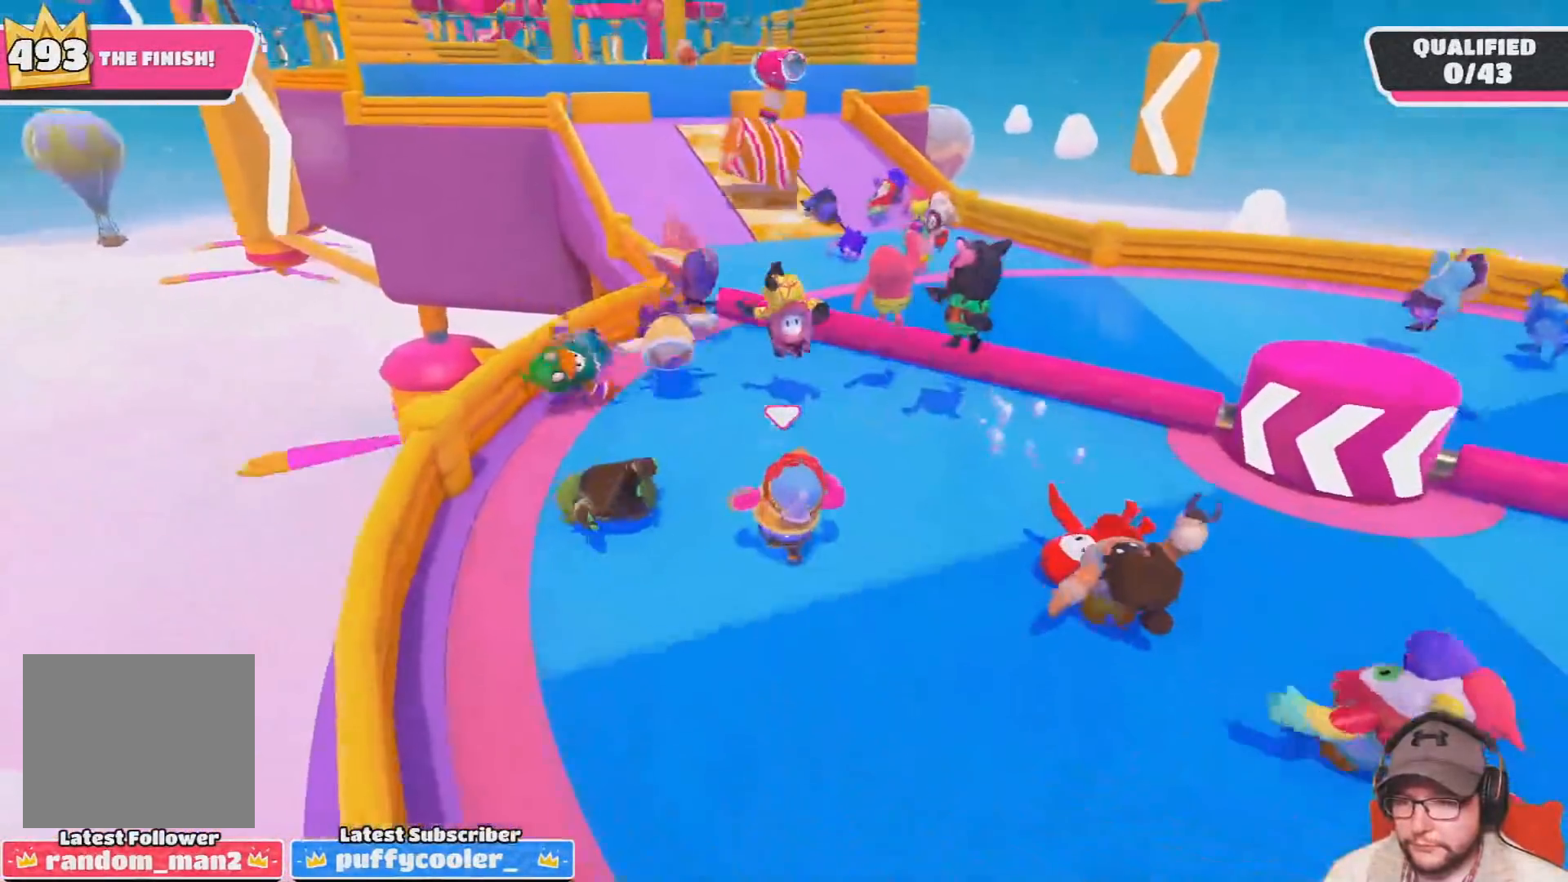
{"buttons": [], "left_stick": "up", "right_stick": "center", "events": []}
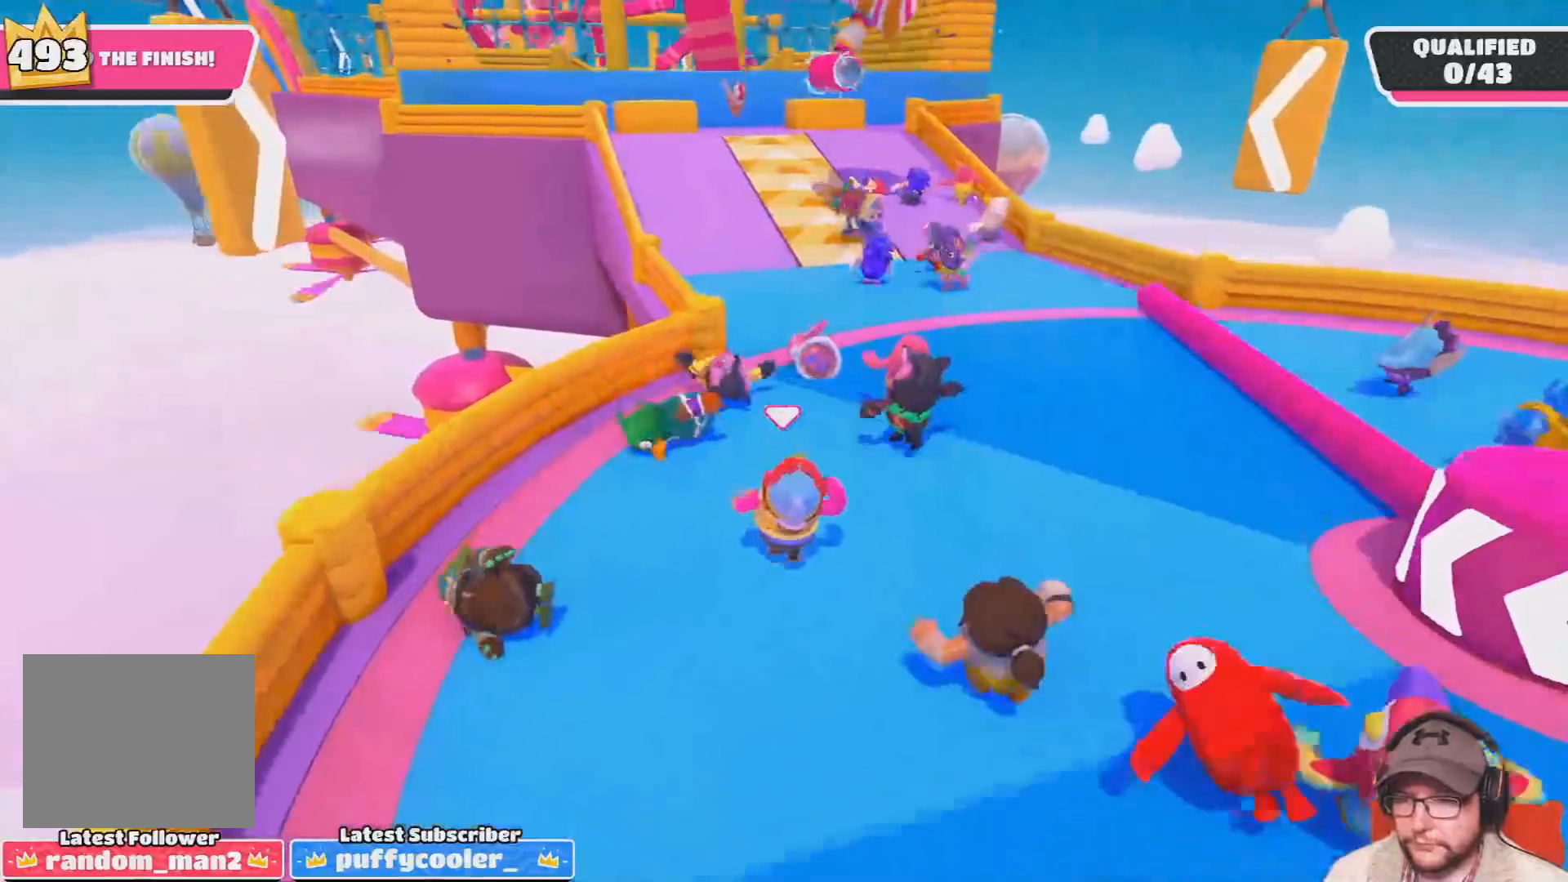
{"buttons": [], "left_stick": "up", "right_stick": "center", "events": []}
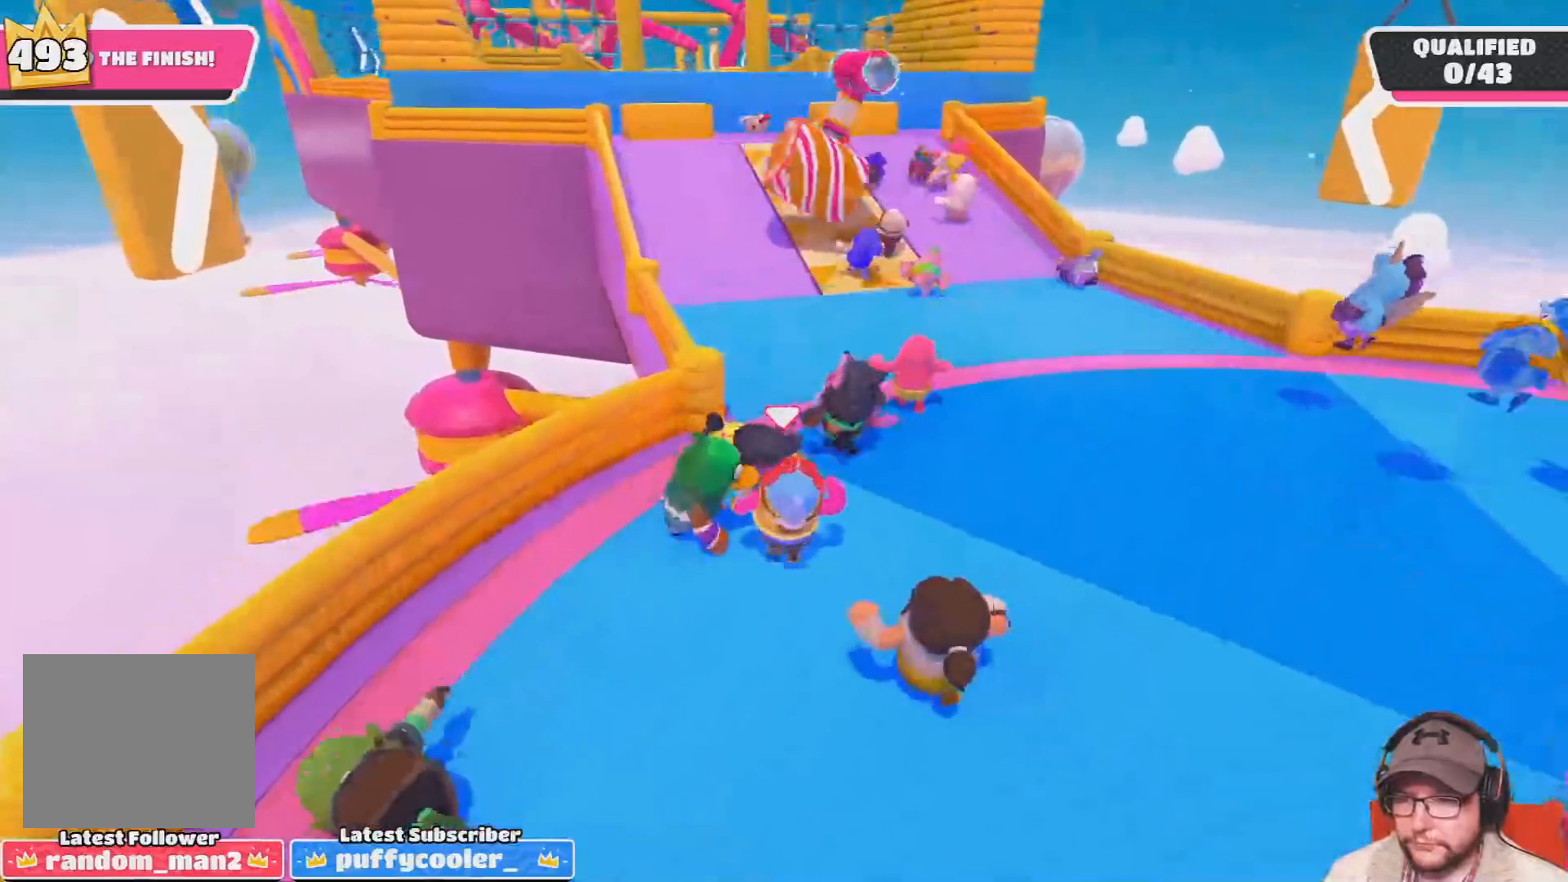
{"buttons": [], "left_stick": "up", "right_stick": "center", "events": []}
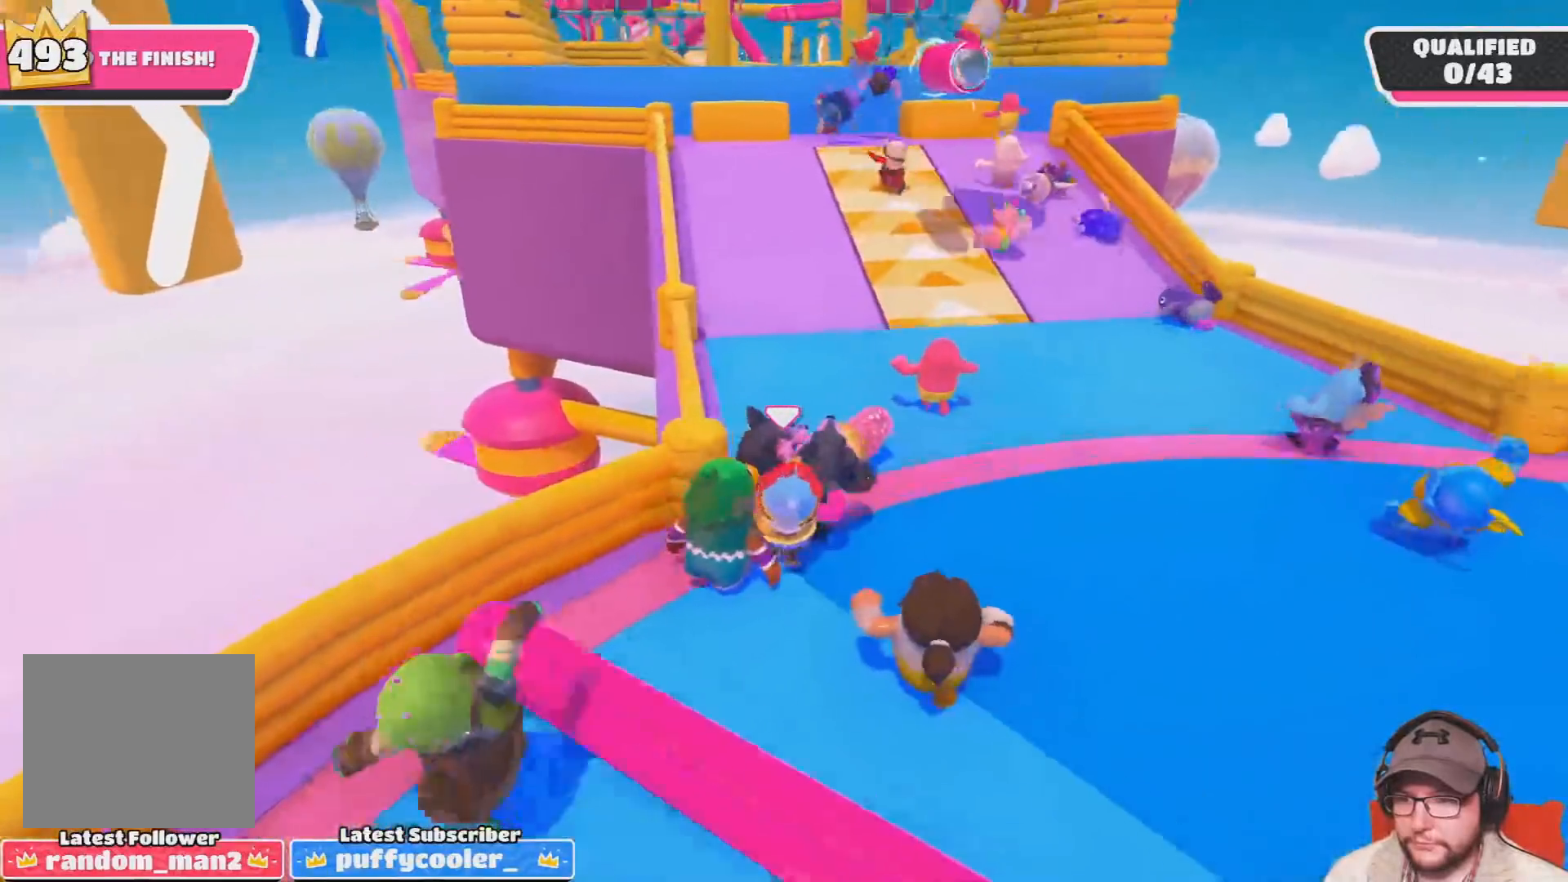
{"buttons": [], "left_stick": "up", "right_stick": "center", "events": []}
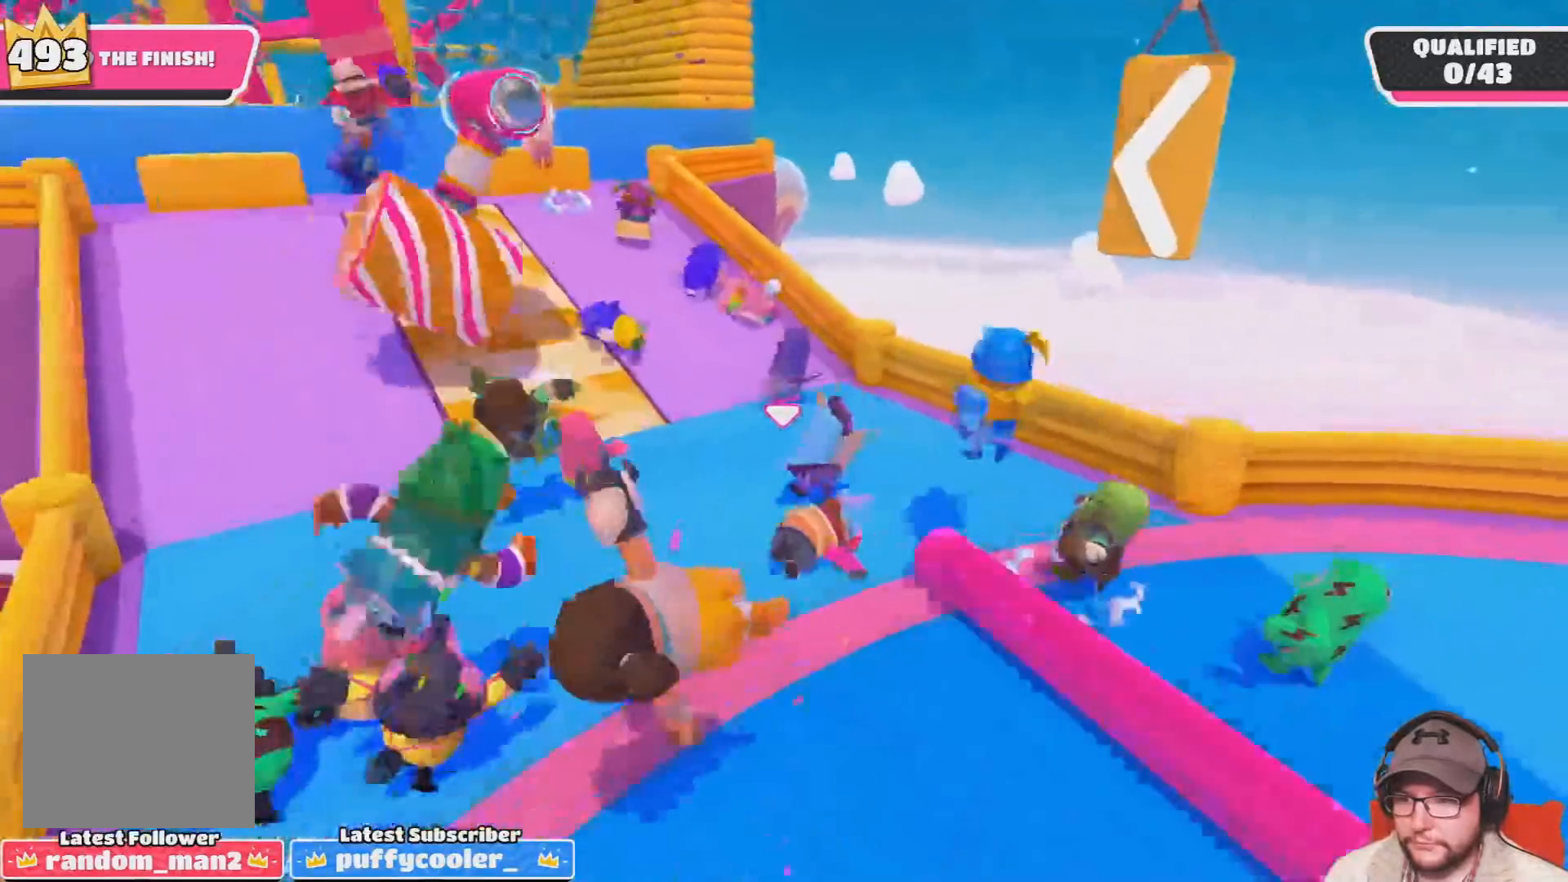
{"buttons": ["R1"], "left_stick": "up", "right_stick": "center", "events": [[467, "R1", "down"]]}
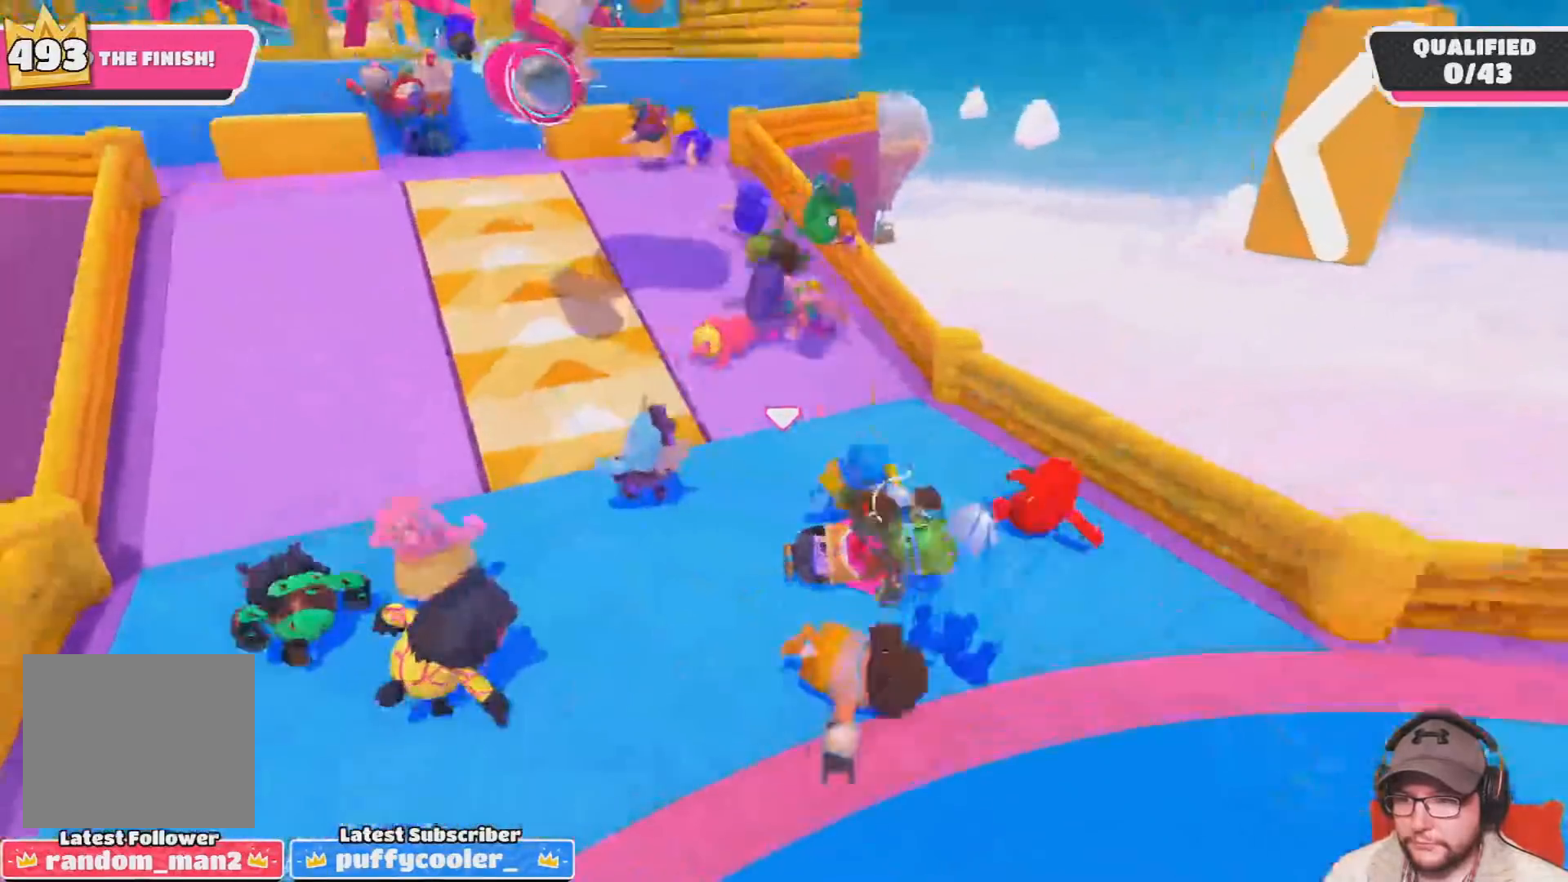
{"buttons": [], "left_stick": "up", "right_stick": "center", "events": [[500, "R1", "up"]]}
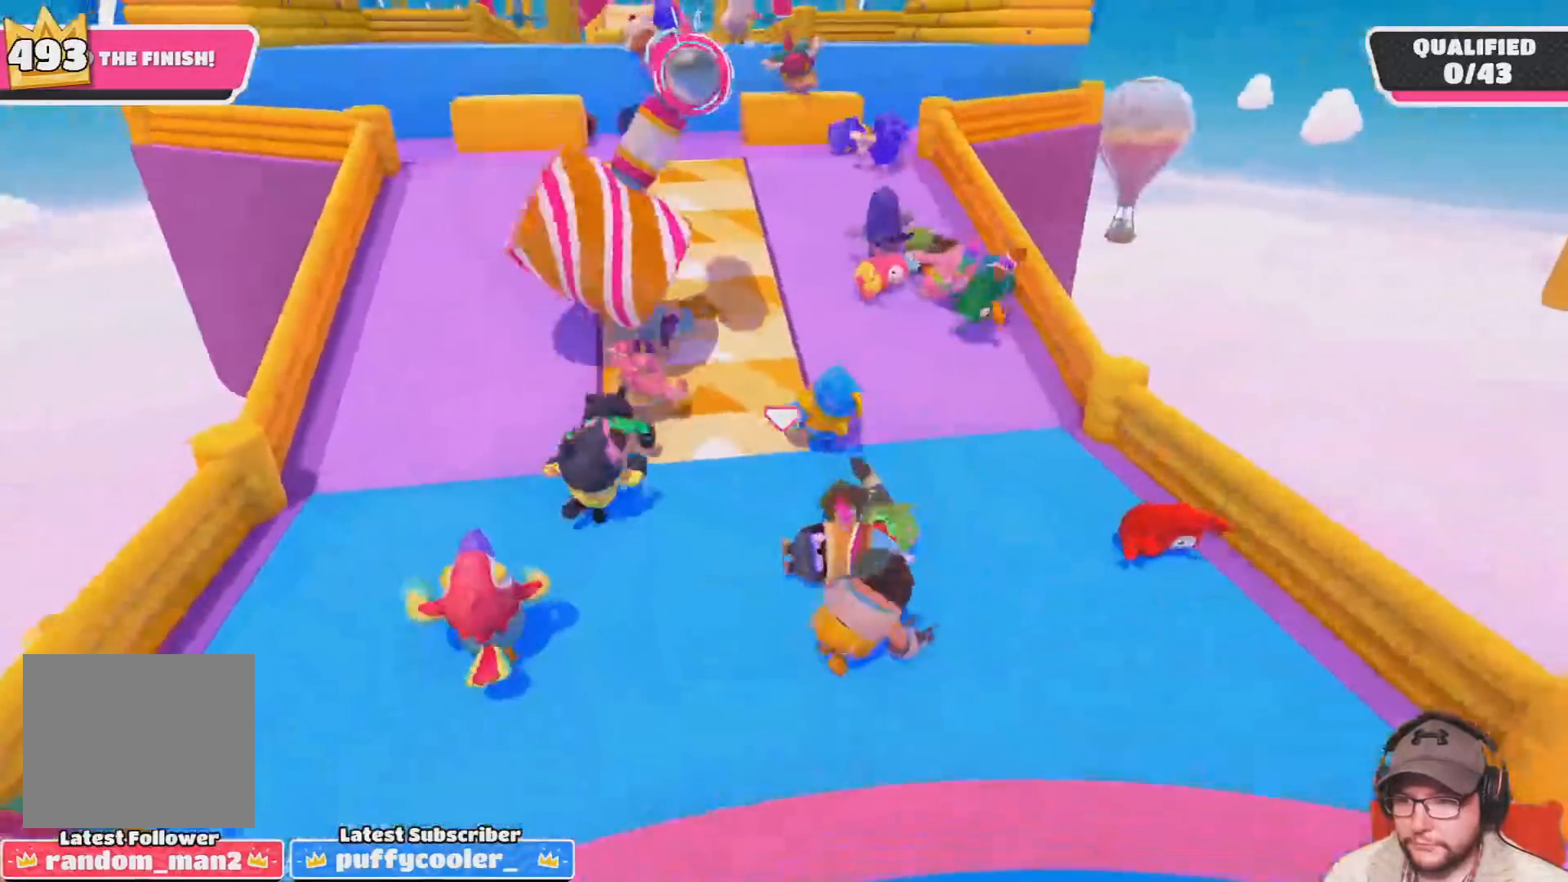
{"buttons": [], "left_stick": "up", "right_stick": "center", "events": []}
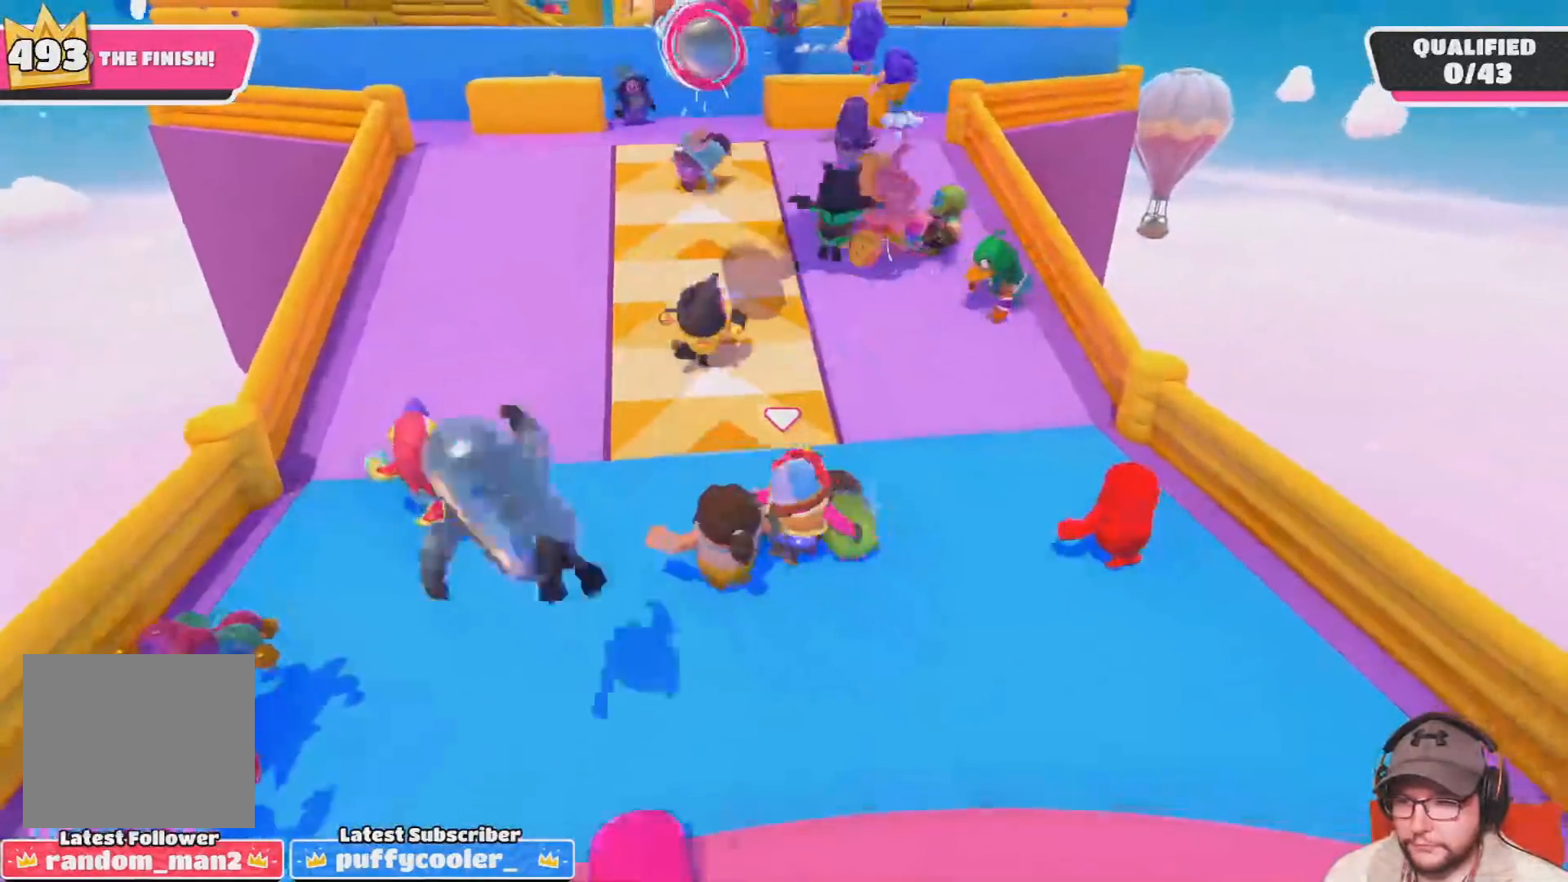
{"buttons": [], "left_stick": "up", "right_stick": "center"}
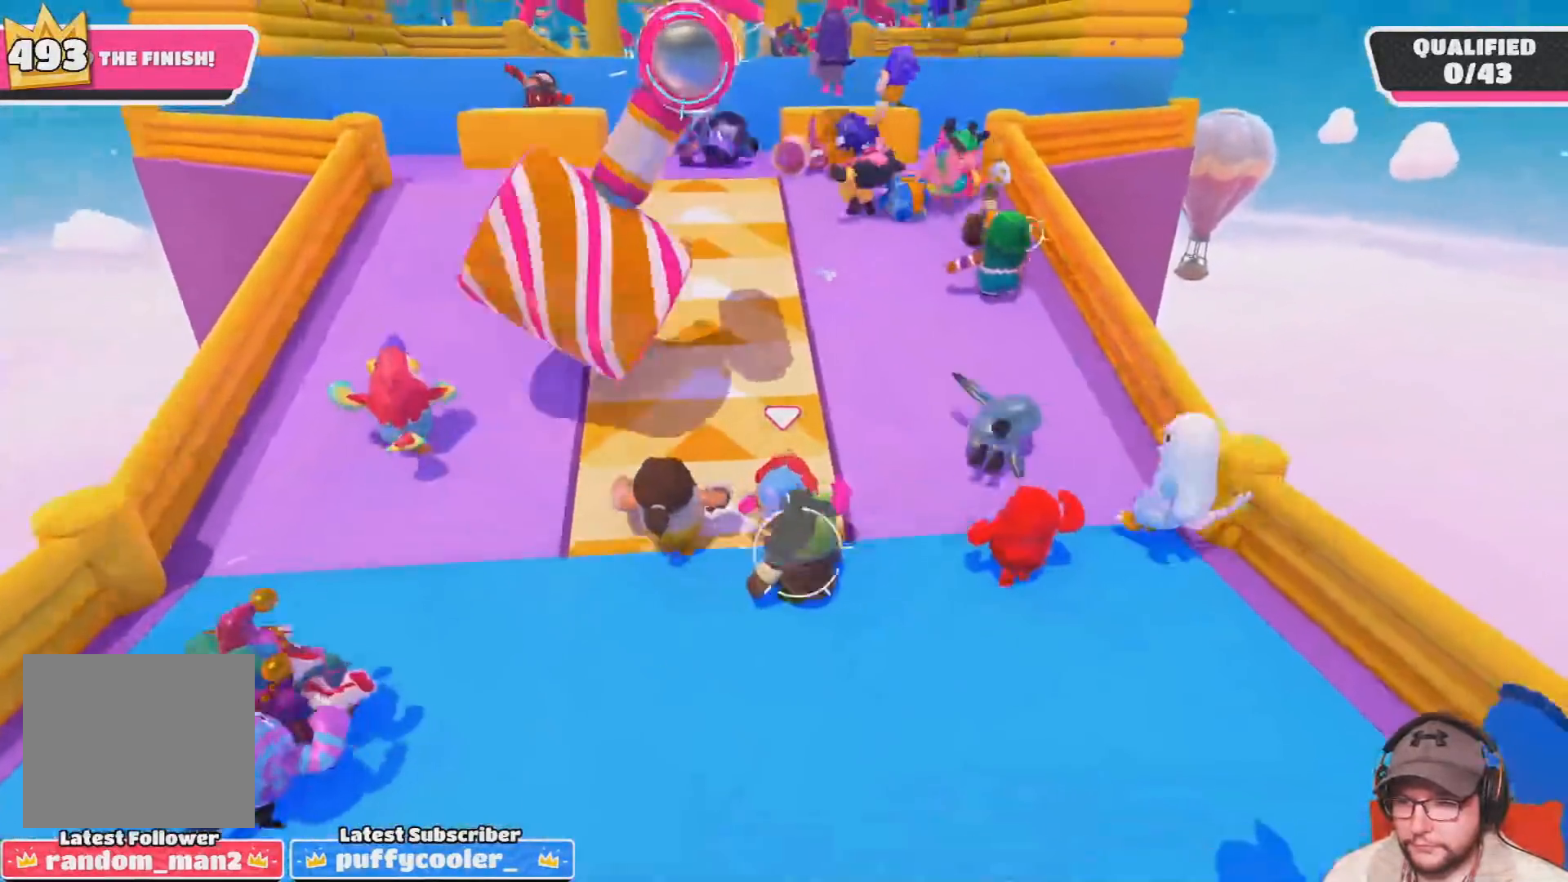
{"buttons": [], "left_stick": "up", "right_stick": "center", "events": []}
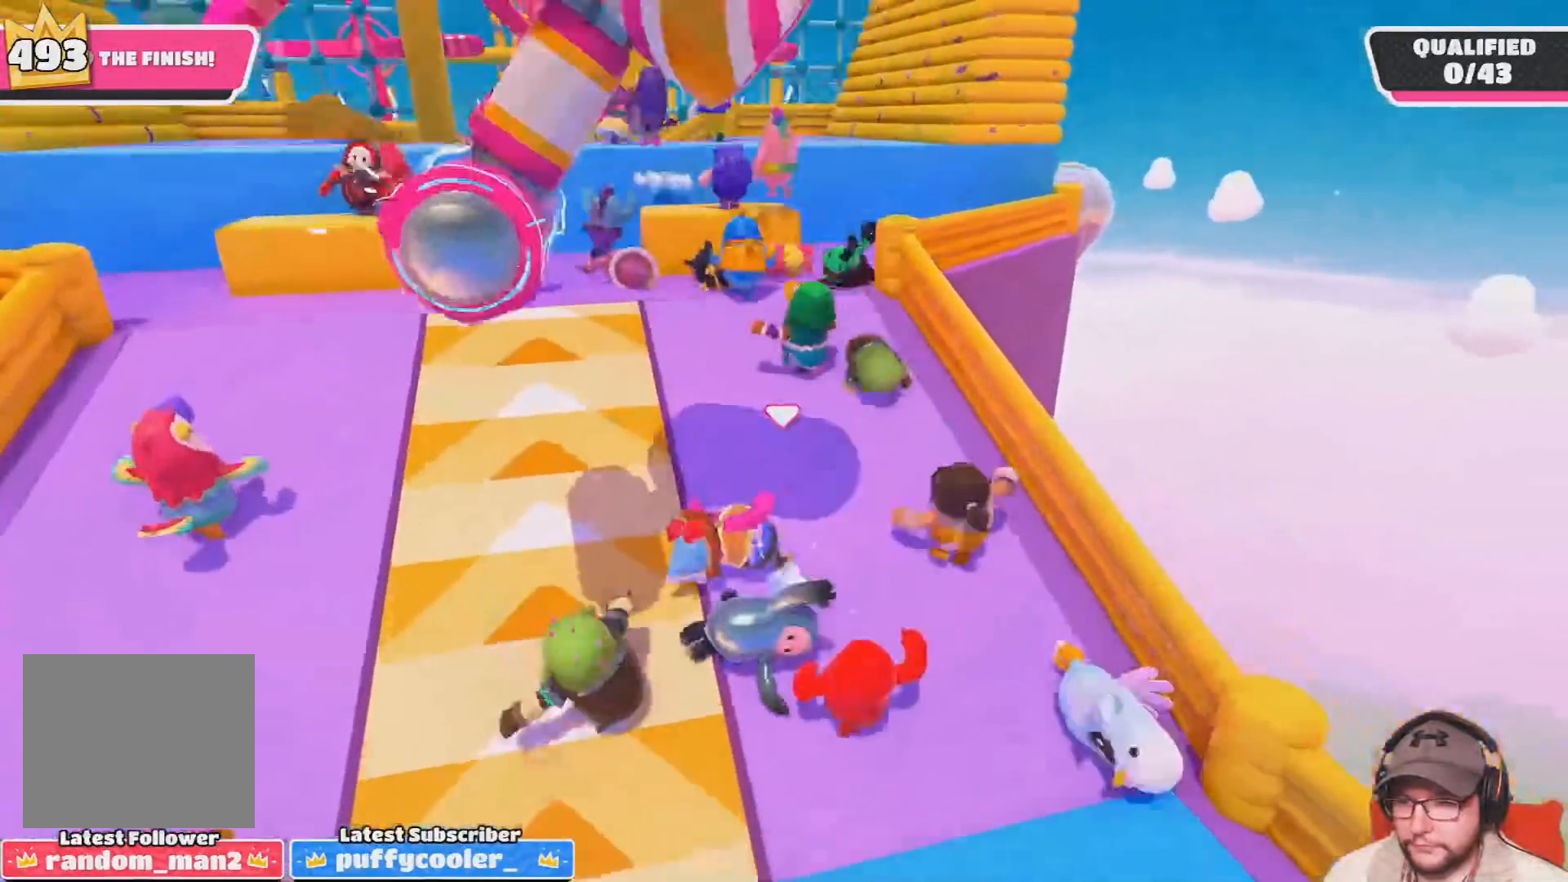
{"buttons": [], "left_stick": "up", "right_stick": "center", "events": []}
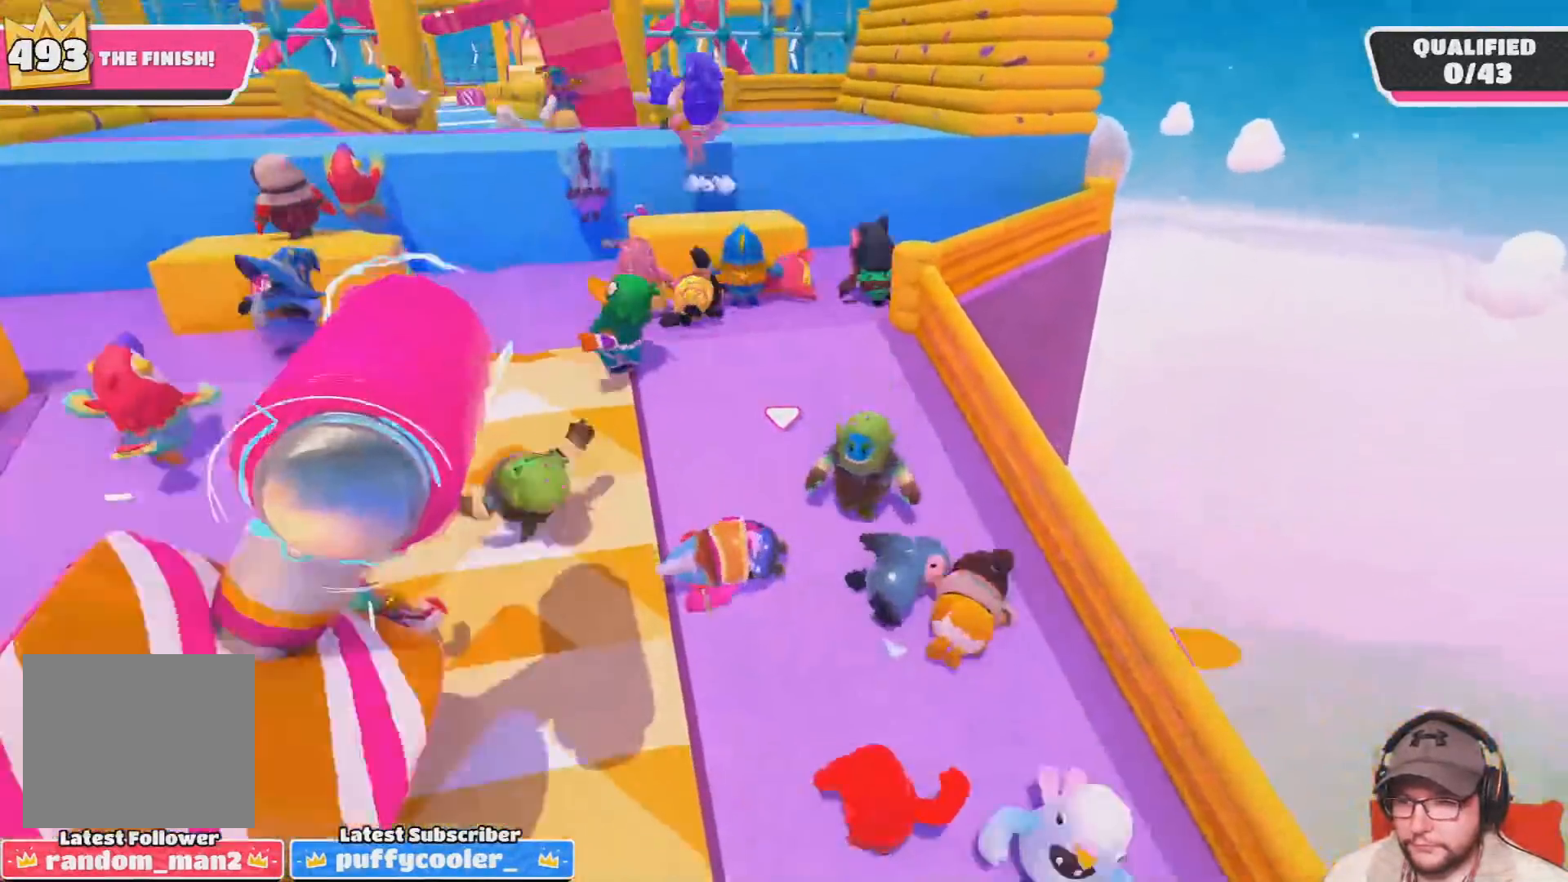
{"buttons": [], "left_stick": "up", "right_stick": "center", "events": [[101, "right_stick", "down-left"], [267, "right_stick", "center"]]}
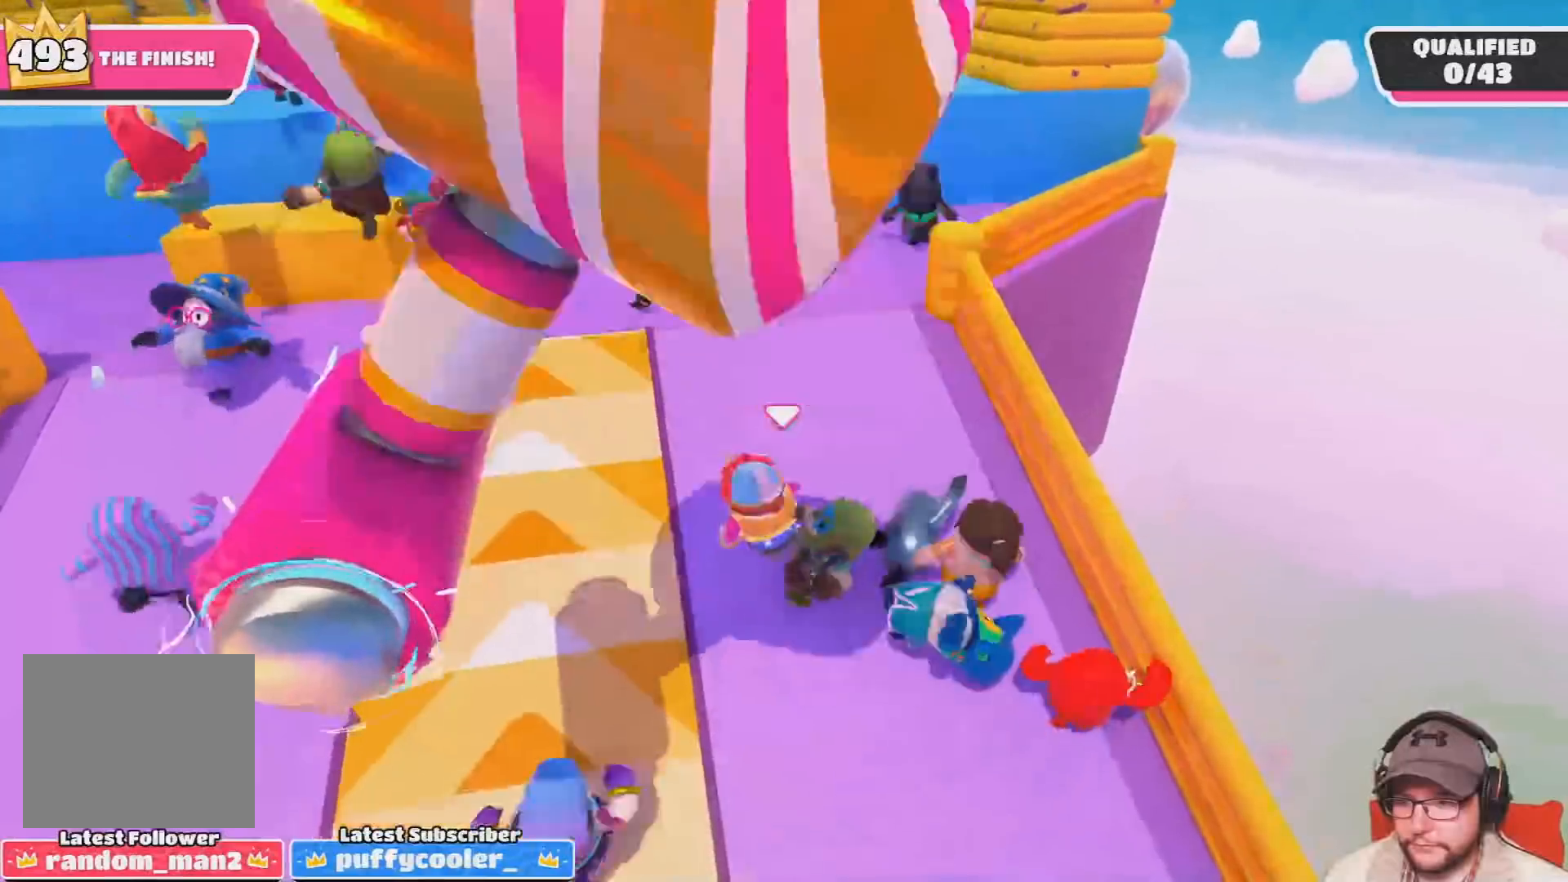
{"buttons": [], "left_stick": "up", "right_stick": "center", "events": [[234, "R1", "down"], [467, "R1", "up"]]}
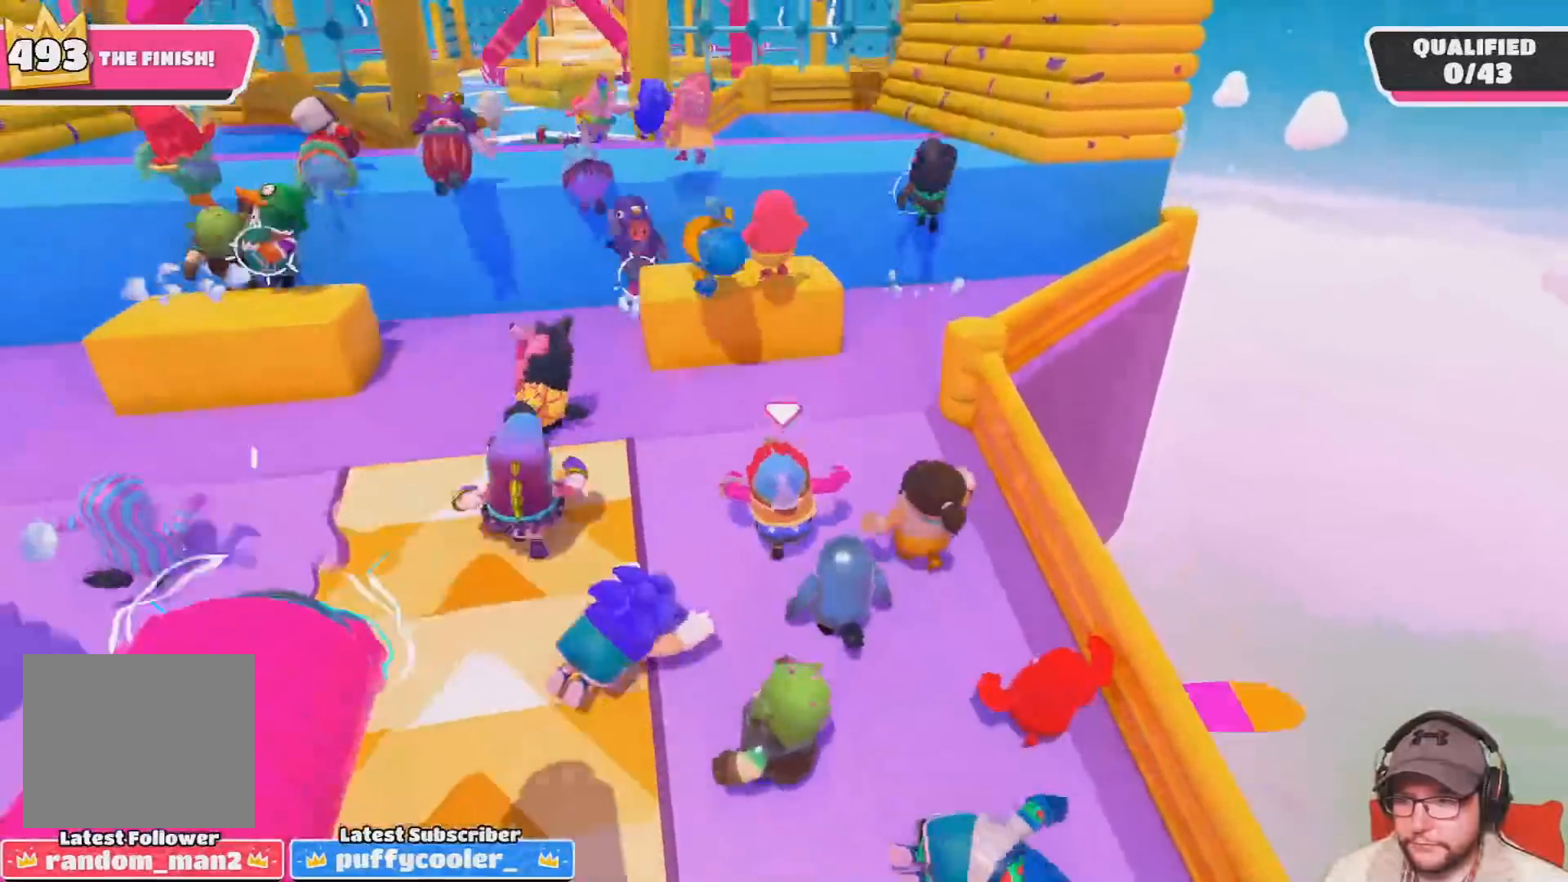
{"buttons": [], "left_stick": "up", "right_stick": "center", "events": [[233, "CROSS", "down"], [367, "CROSS", "up"]]}
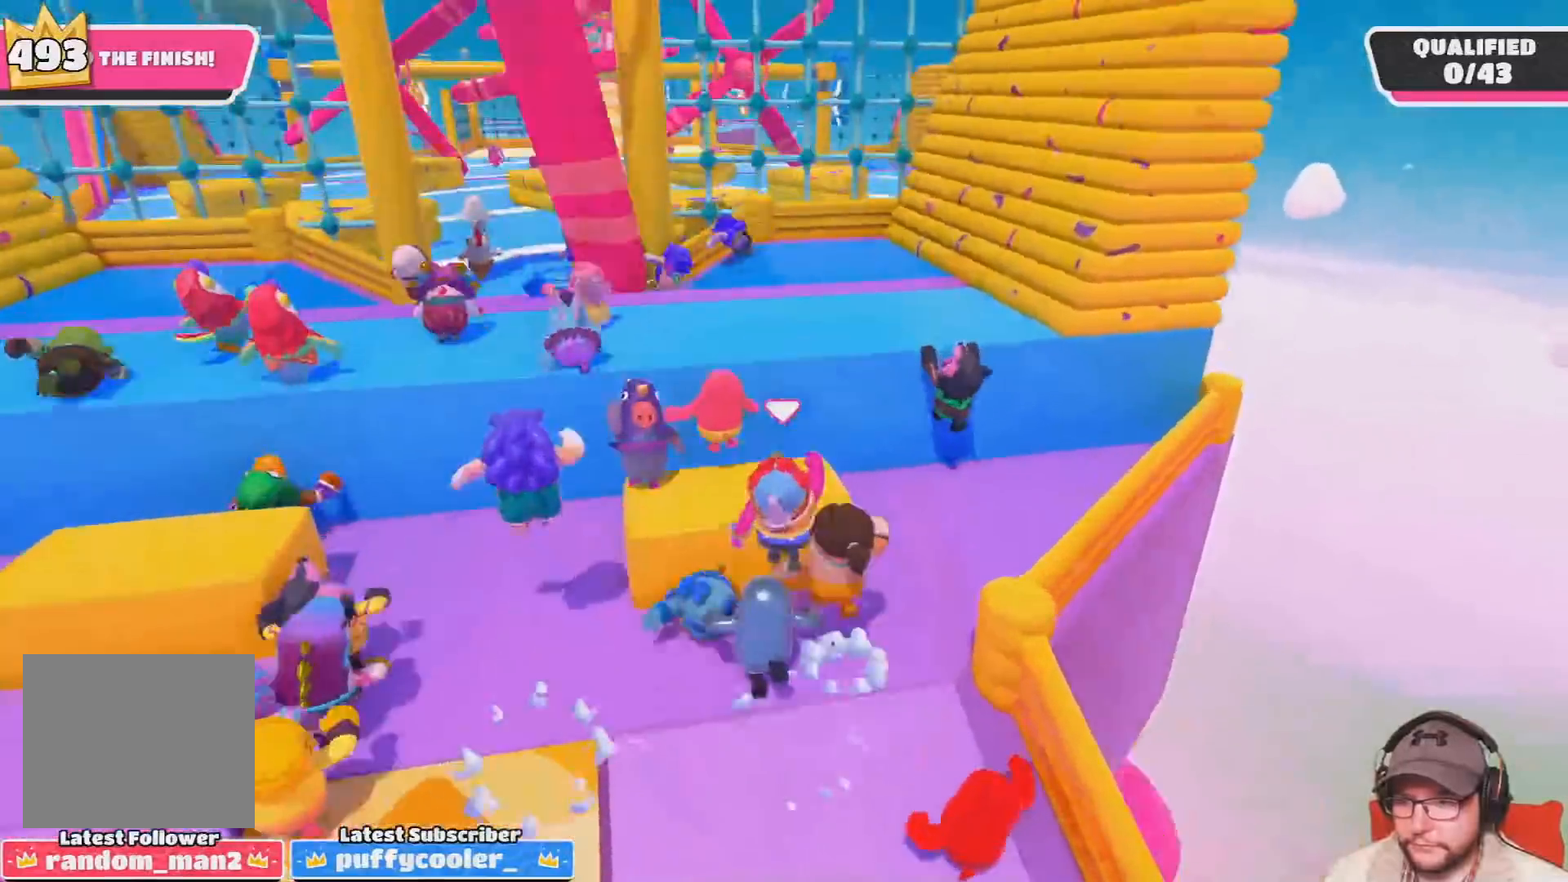
{"buttons": ["CROSS"], "left_stick": "up", "right_stick": "center", "events": [[367, "CROSS", "down"]]}
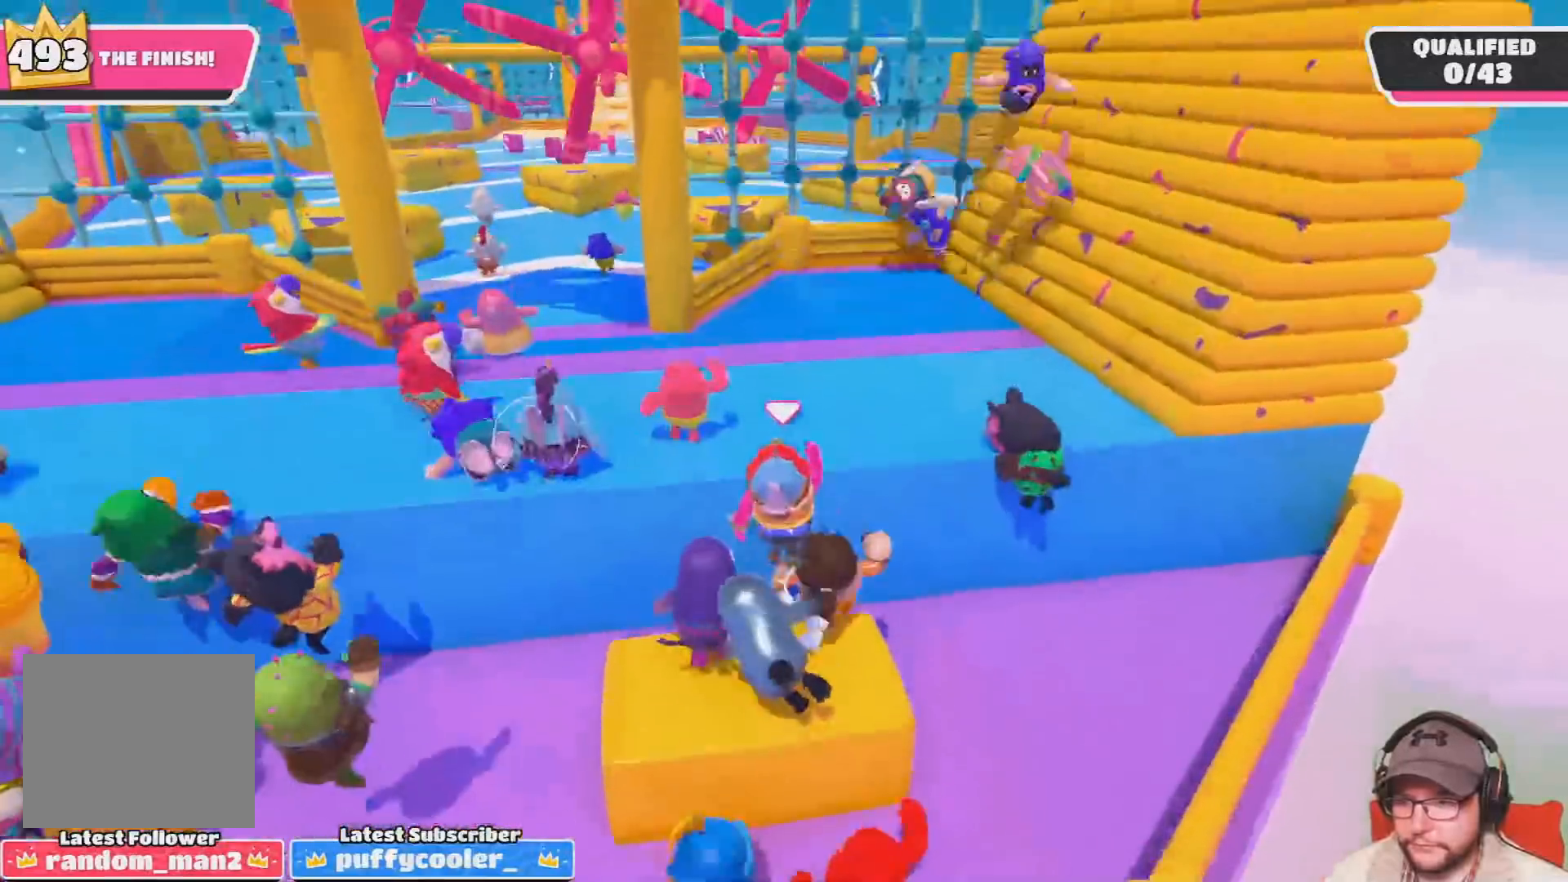
{"buttons": [], "left_stick": "up-left", "right_stick": "center", "events": [[33, "CROSS", "up"], [500, "left_stick", "up-left"]]}
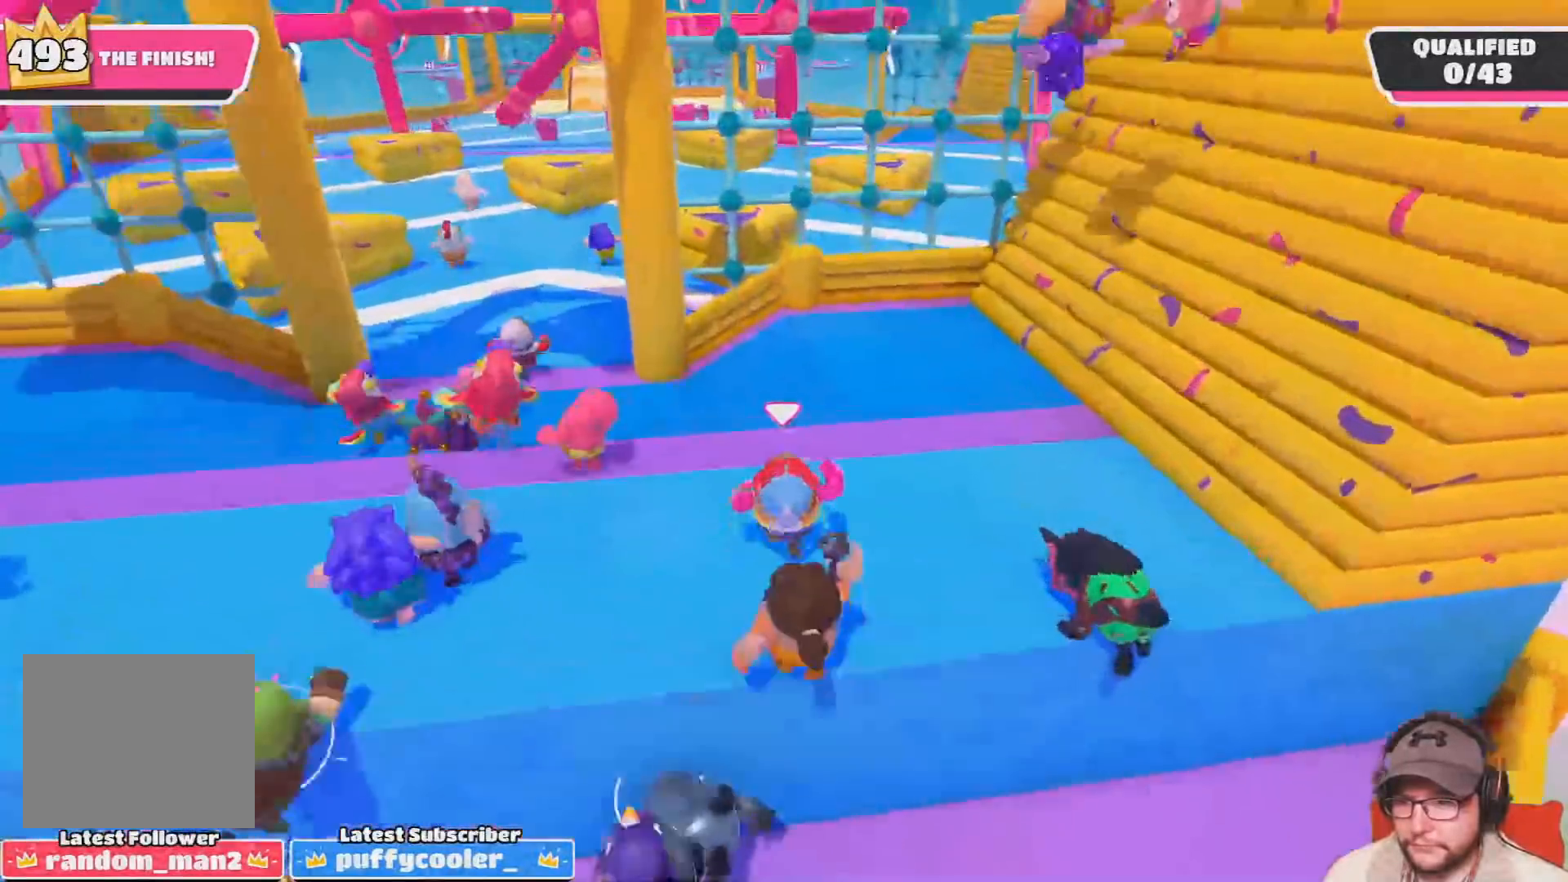
{"buttons": [], "left_stick": "up", "right_stick": "center", "events": [[133, "left_stick", "left"], [434, "left_stick", "up"]]}
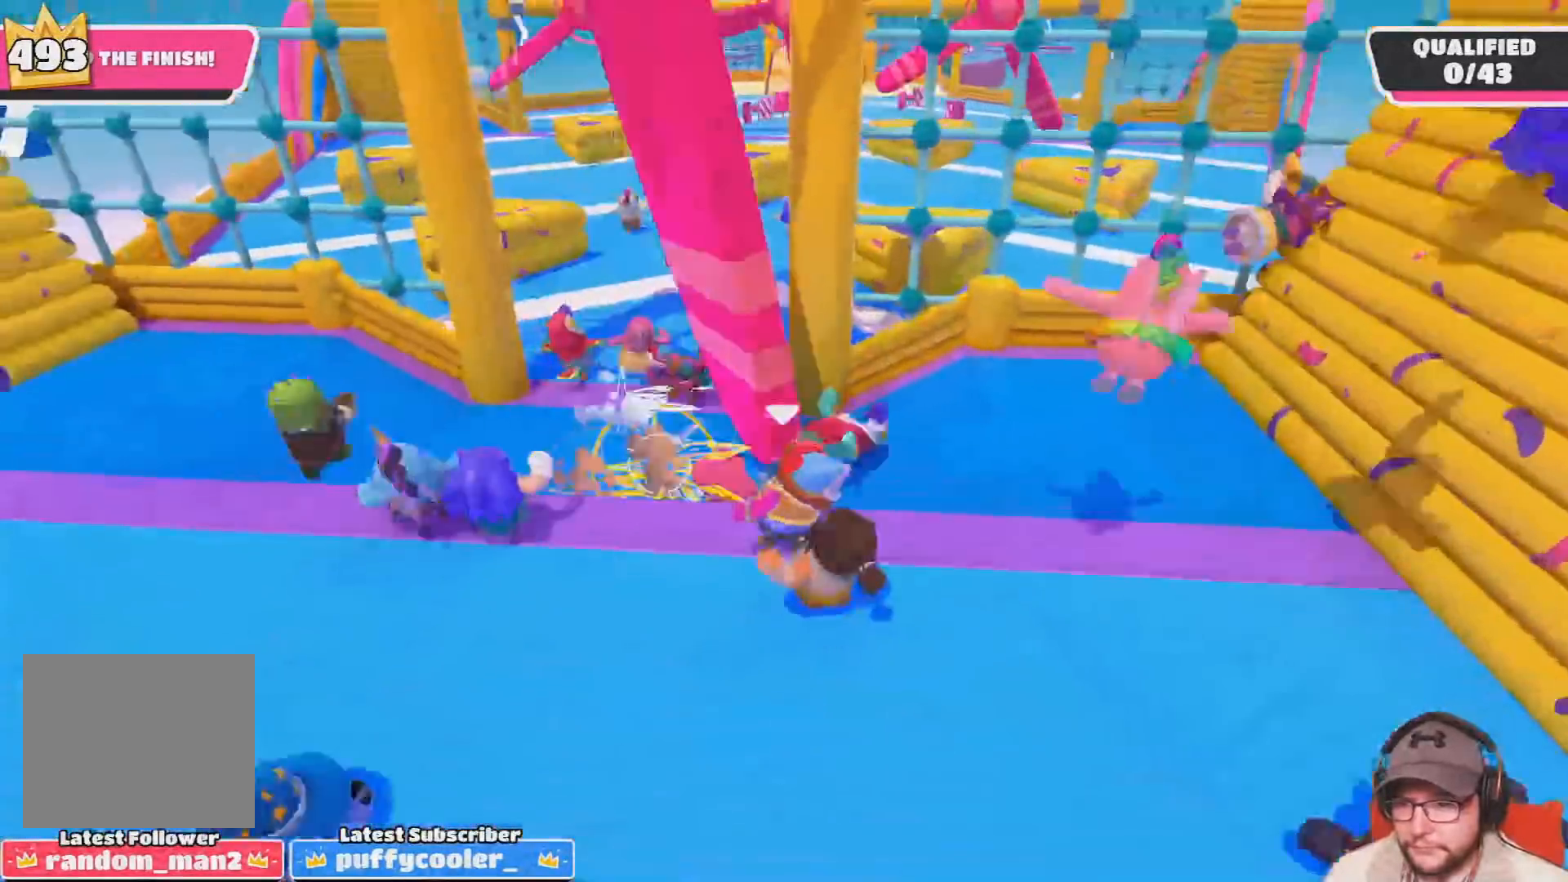
{"buttons": [], "left_stick": "up", "right_stick": "center", "events": []}
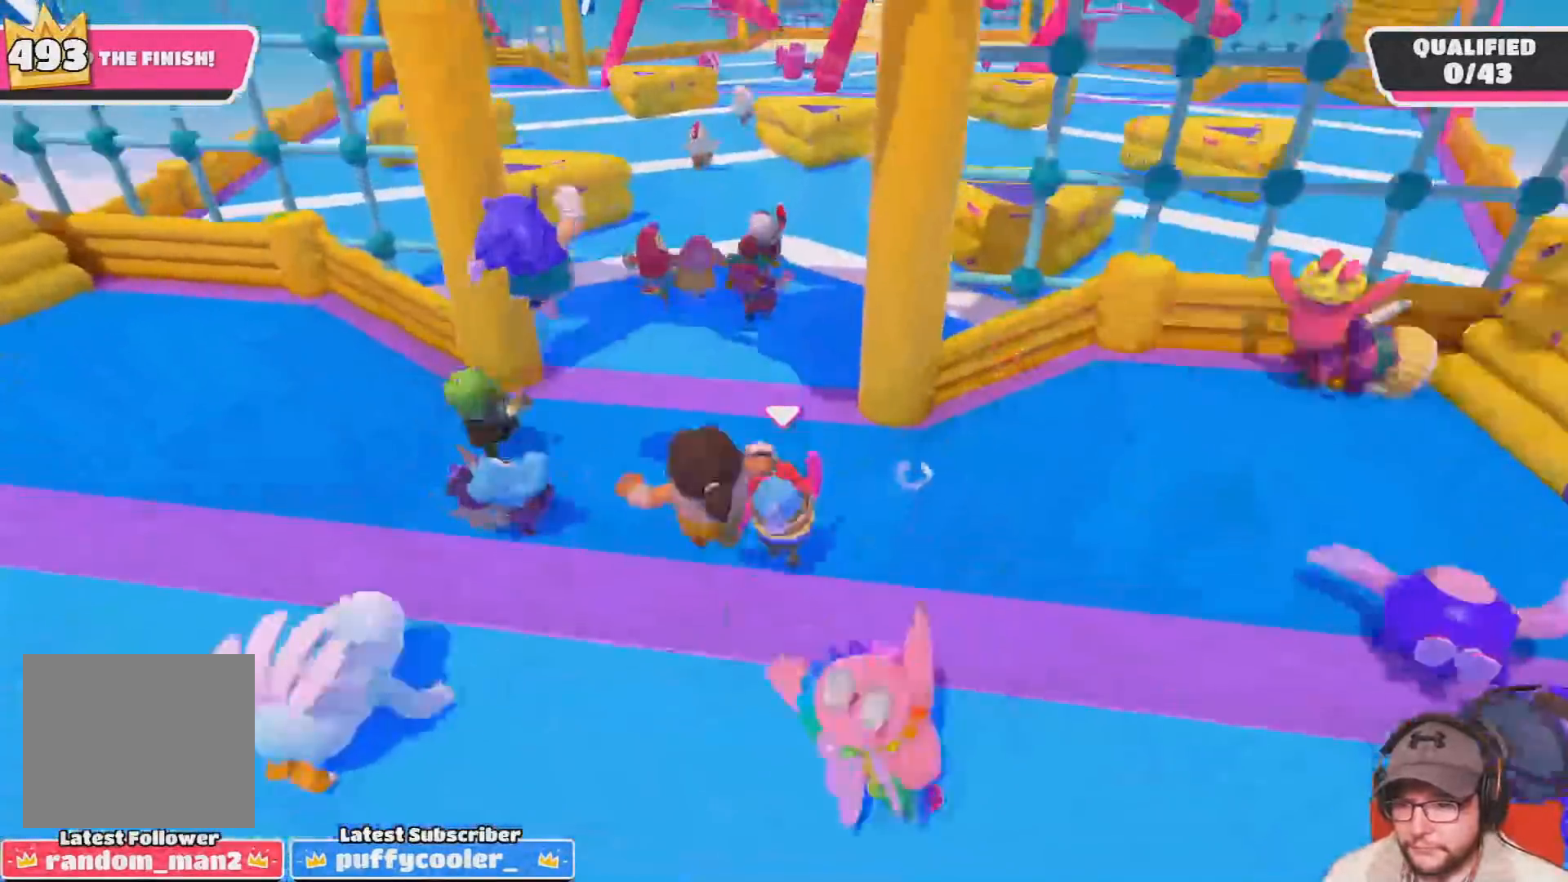
{"buttons": [], "left_stick": "up", "right_stick": "center", "events": [[234, "R1", "down"], [400, "R1", "up"]]}
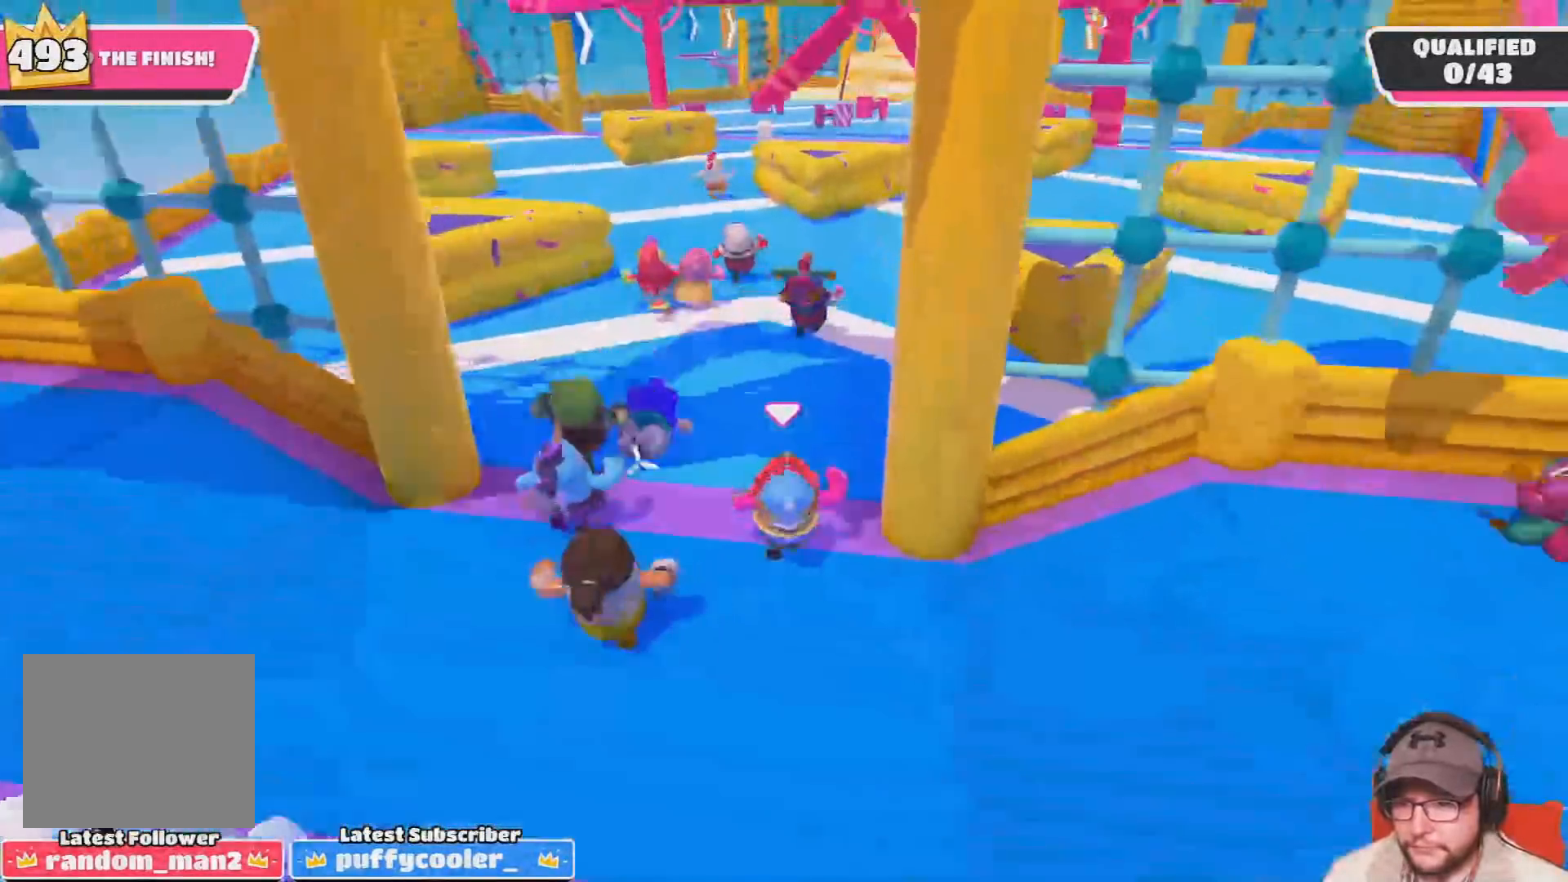
{"buttons": [], "left_stick": "up", "right_stick": "center", "events": [[267, "R1", "down"], [401, "R1", "up"]]}
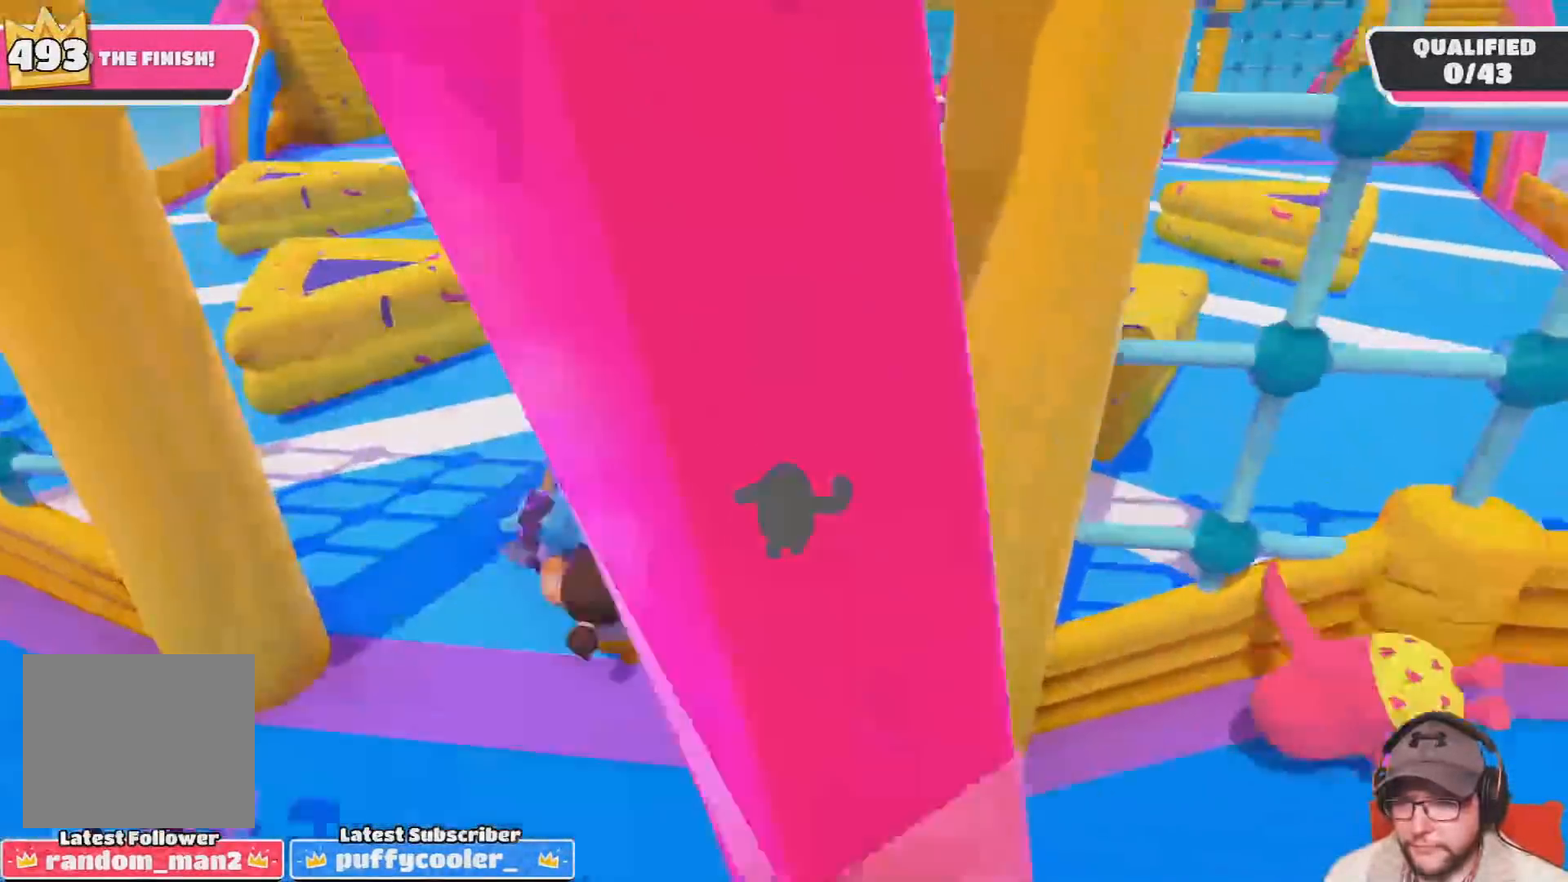
{"buttons": [], "left_stick": "up", "right_stick": "center", "events": []}